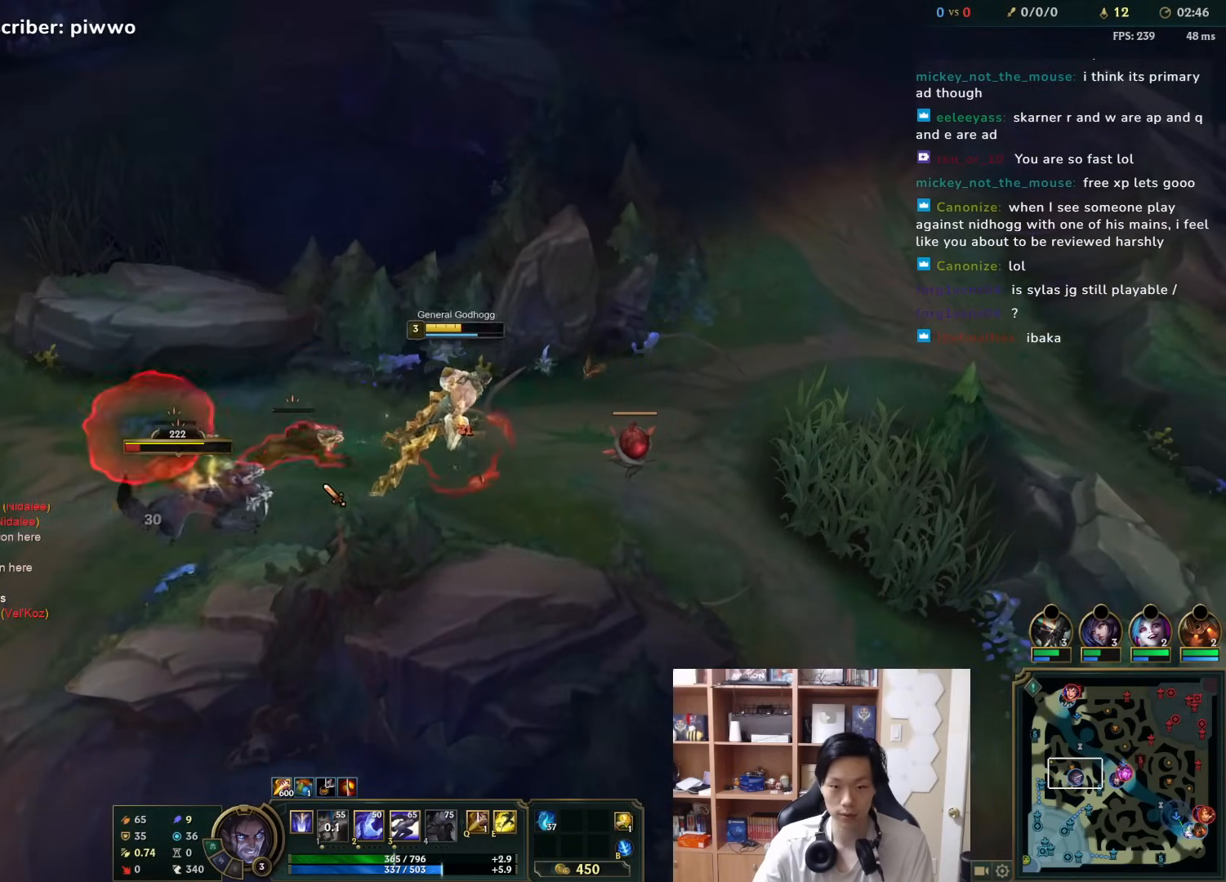
Gameplay with keyboard and mouse; each line is a JSON object with the keys and mouse buttons held at the frame after it. "events" lists presses ("down") and releases ("up") of "1", "2", "3", "4", "5", "a", "alt", "c", "ctrl", "d", "e", "f", "q", "r", "s", "shift", "space", "tab", "v", "w", "x", "z", "mouse_left", "mouse_middle", "mouse_right", "mouse_wheel_up" and "mouse_wheel_down" between this image and that frame as [ms after this image, input, new state], when the widget could be followed in between. "mouse_left", "mouse_middle", "mouse_right", "mouse_wheel_up", "mouse_wheel_down" = the "left", "middle", "right", "wheel_up", "wheel_down" buttons of the "mouse" list. No other keys are recorded. Mouse movement is not recorded.
{"keys": [], "mouse": ["right"], "events": [[17, "1", "down"], [83, "1", "up"], [150, "1", "down"], [217, "1", "up"], [300, "1", "down"], [367, "1", "up"], [433, "1", "down"], [467, "1", "up"], [467, "mouse_right", "down"]]}
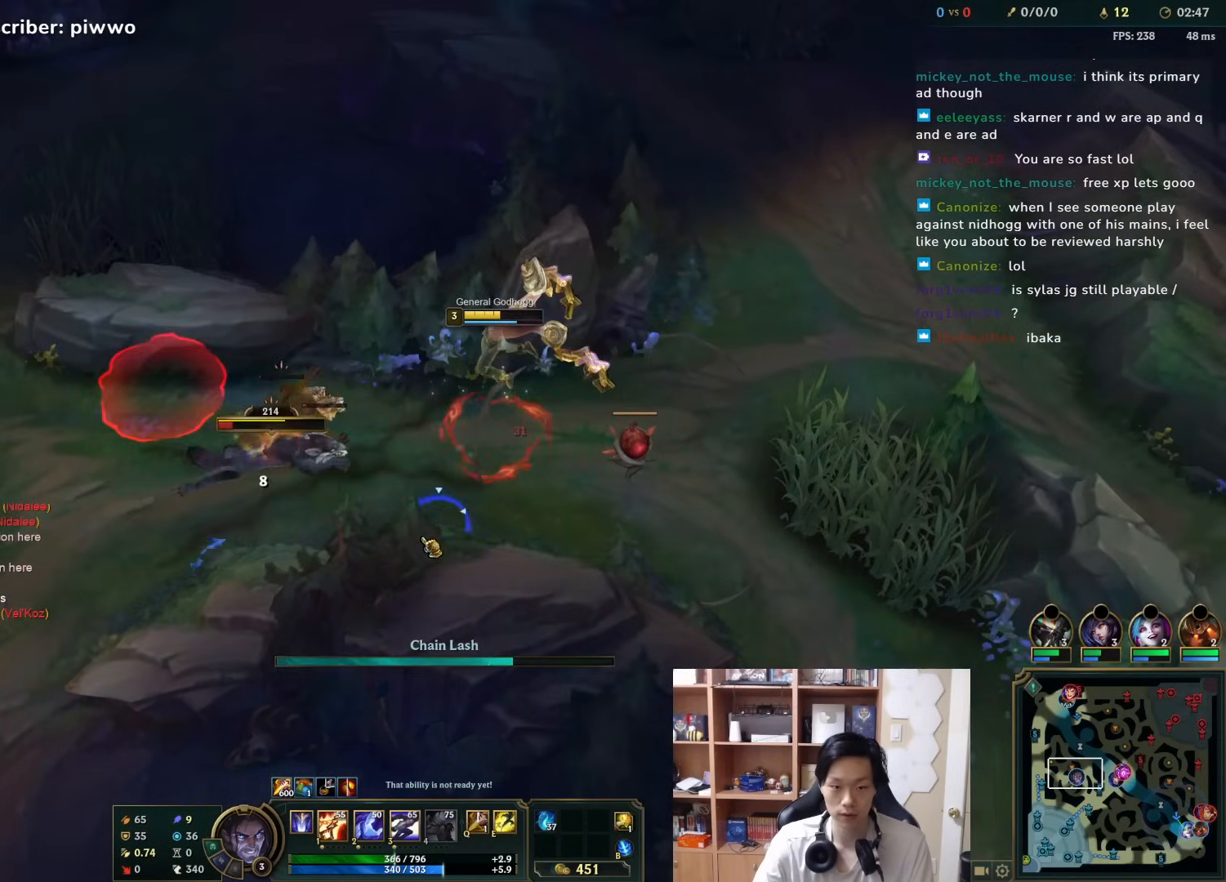
{"keys": [], "mouse": [], "events": [[33, "mouse_right", "up"], [100, "mouse_right", "down"], [200, "mouse_right", "up"], [267, "mouse_right", "down"], [367, "mouse_right", "up"]]}
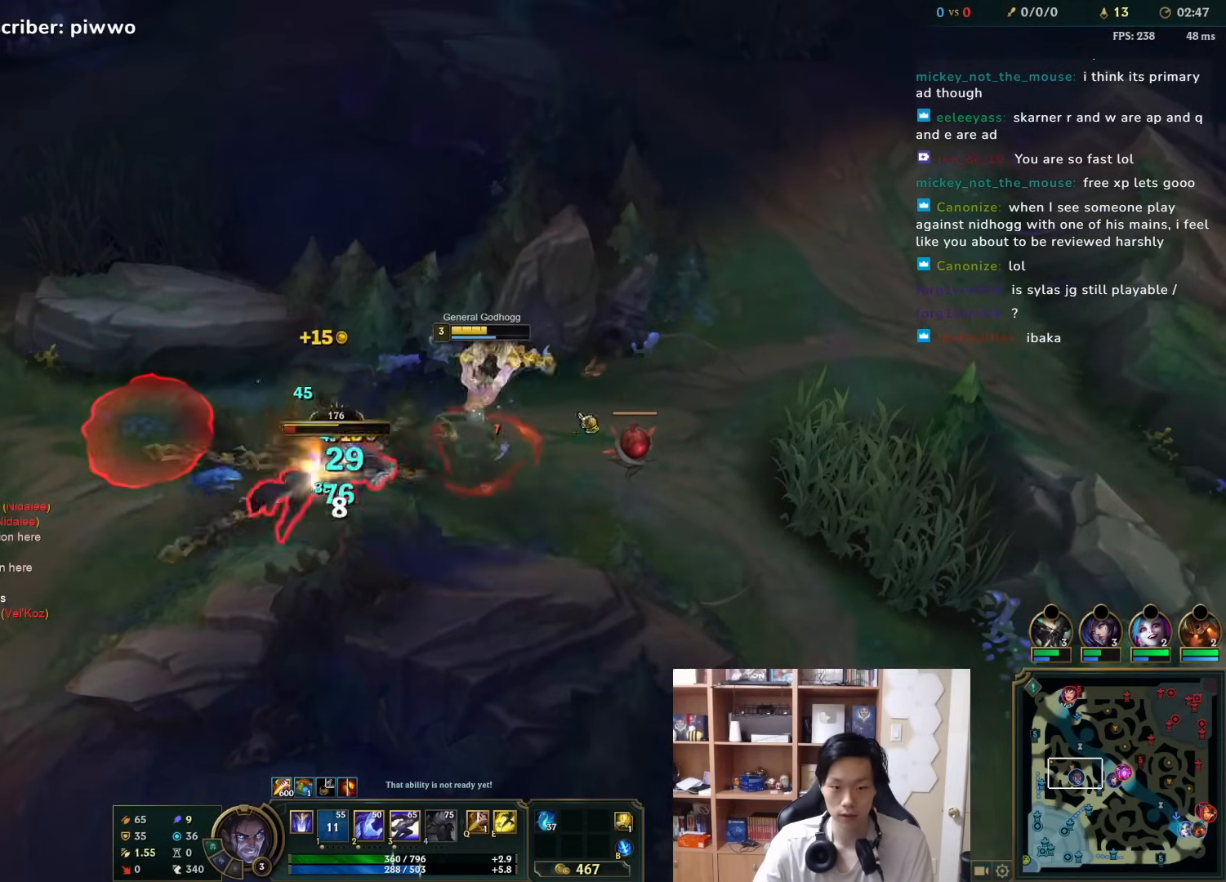
{"keys": [], "mouse": [], "events": [[33, "mouse_right", "down"], [100, "mouse_right", "up"], [183, "mouse_right", "down"], [283, "mouse_right", "up"], [317, "mouse_right", "down"], [450, "mouse_right", "up"]]}
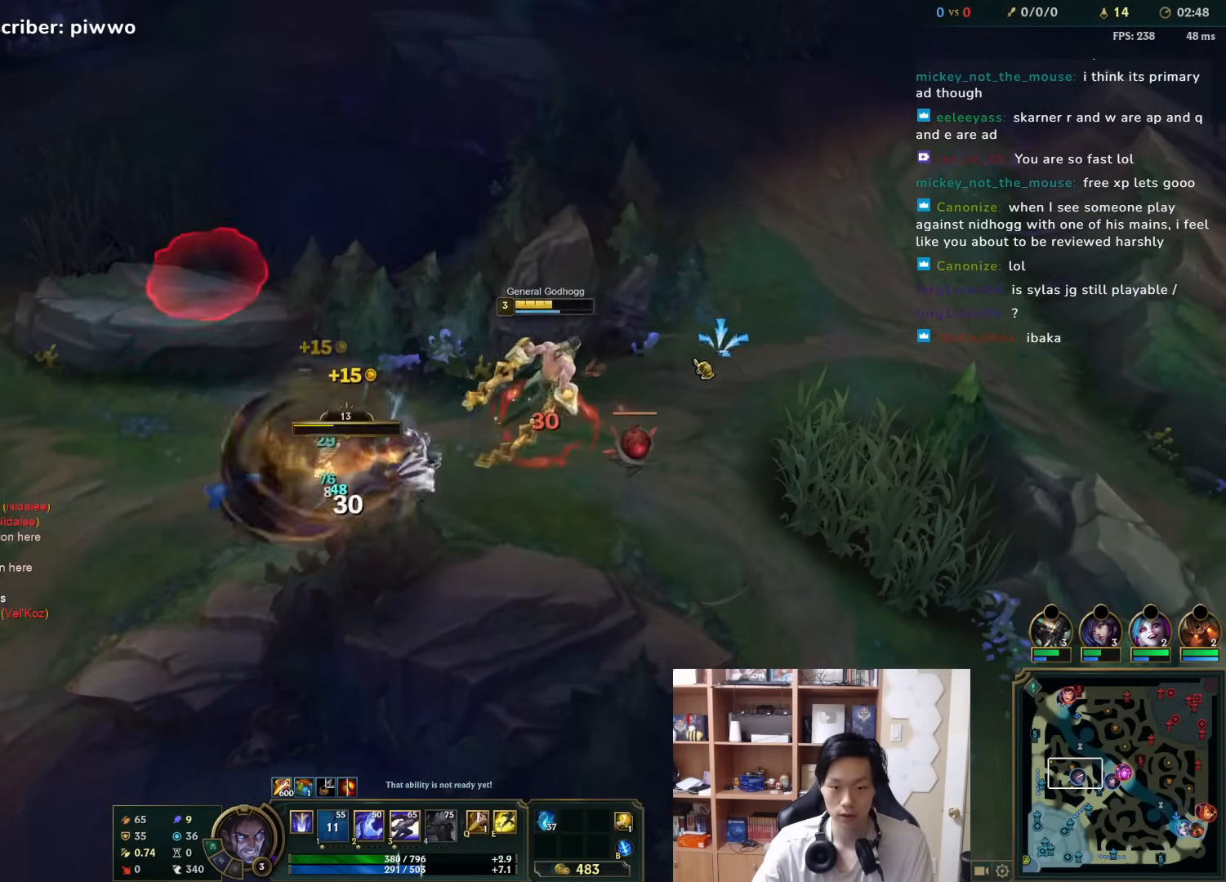
{"keys": [], "mouse": ["right"], "events": [[150, "mouse_right", "down"], [250, "mouse_right", "up"], [467, "mouse_right", "down"]]}
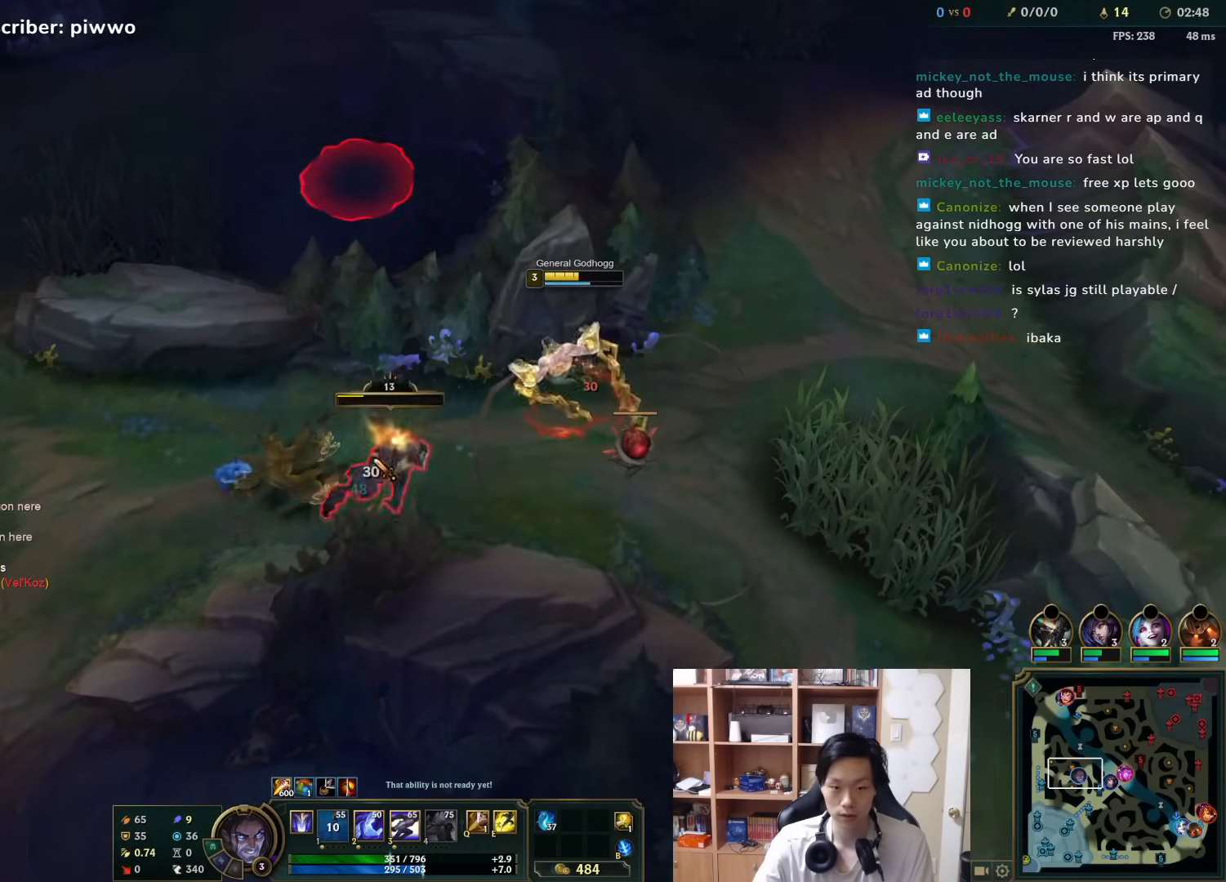
{"keys": ["d"], "mouse": ["right"], "events": [[67, "mouse_right", "up"], [433, "d", "down"], [433, "mouse_right", "down"], [467, "w", "down"], [500, "w", "up"]]}
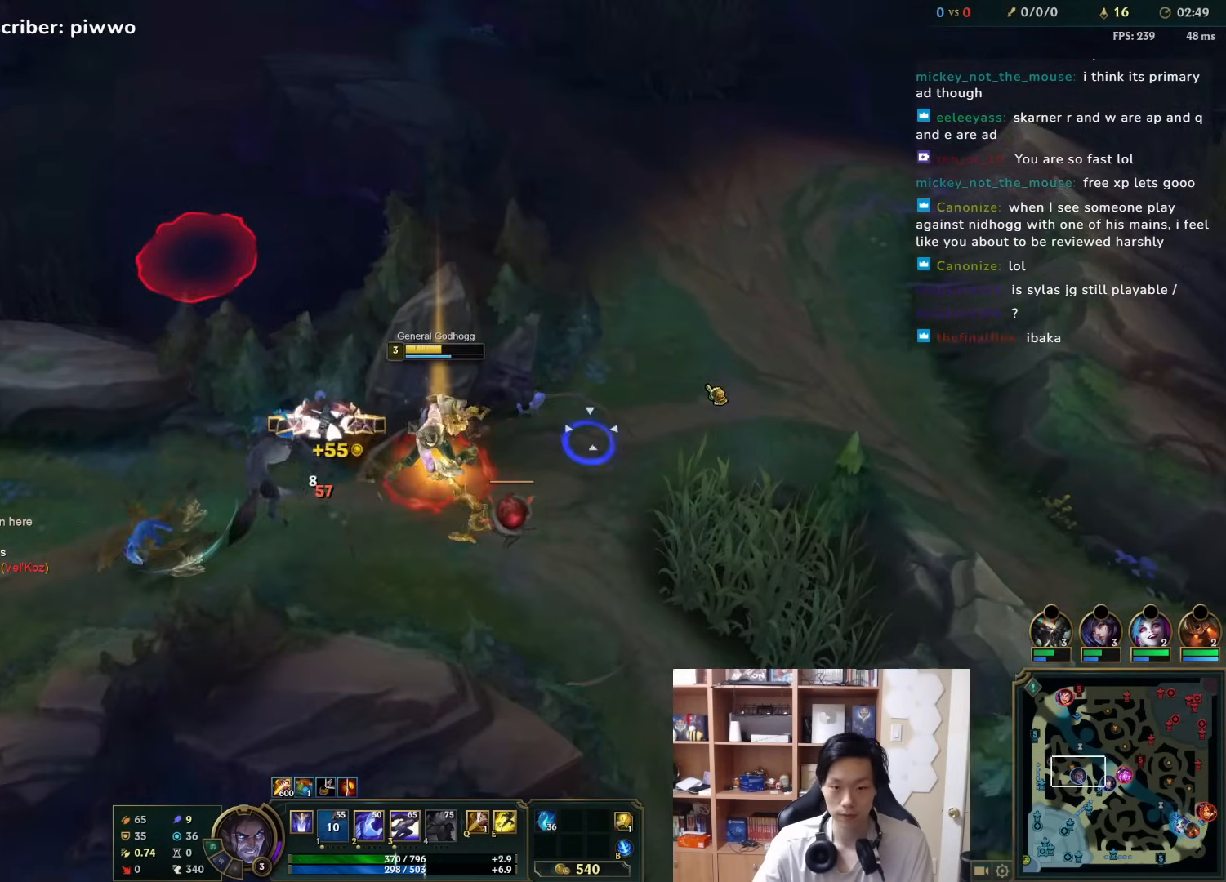
{"keys": [], "mouse": [], "events": [[33, "d", "up"], [33, "mouse_right", "up"], [100, "mouse_right", "down"], [200, "mouse_right", "up"], [233, "mouse_right", "down"], [350, "mouse_right", "up"]]}
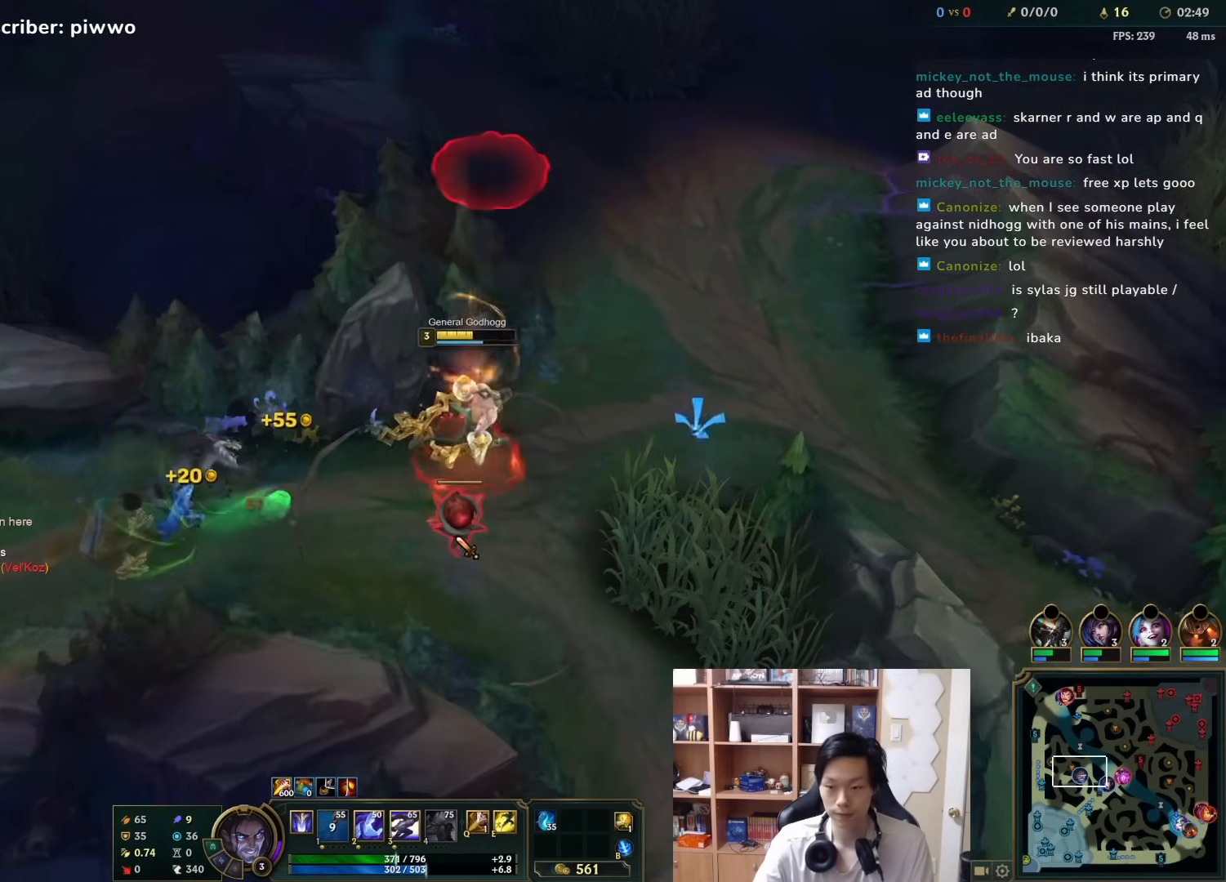
{"keys": [], "mouse": [], "events": [[83, "mouse_right", "down"], [183, "mouse_right", "up"], [250, "r", "down"], [317, "r", "up"]]}
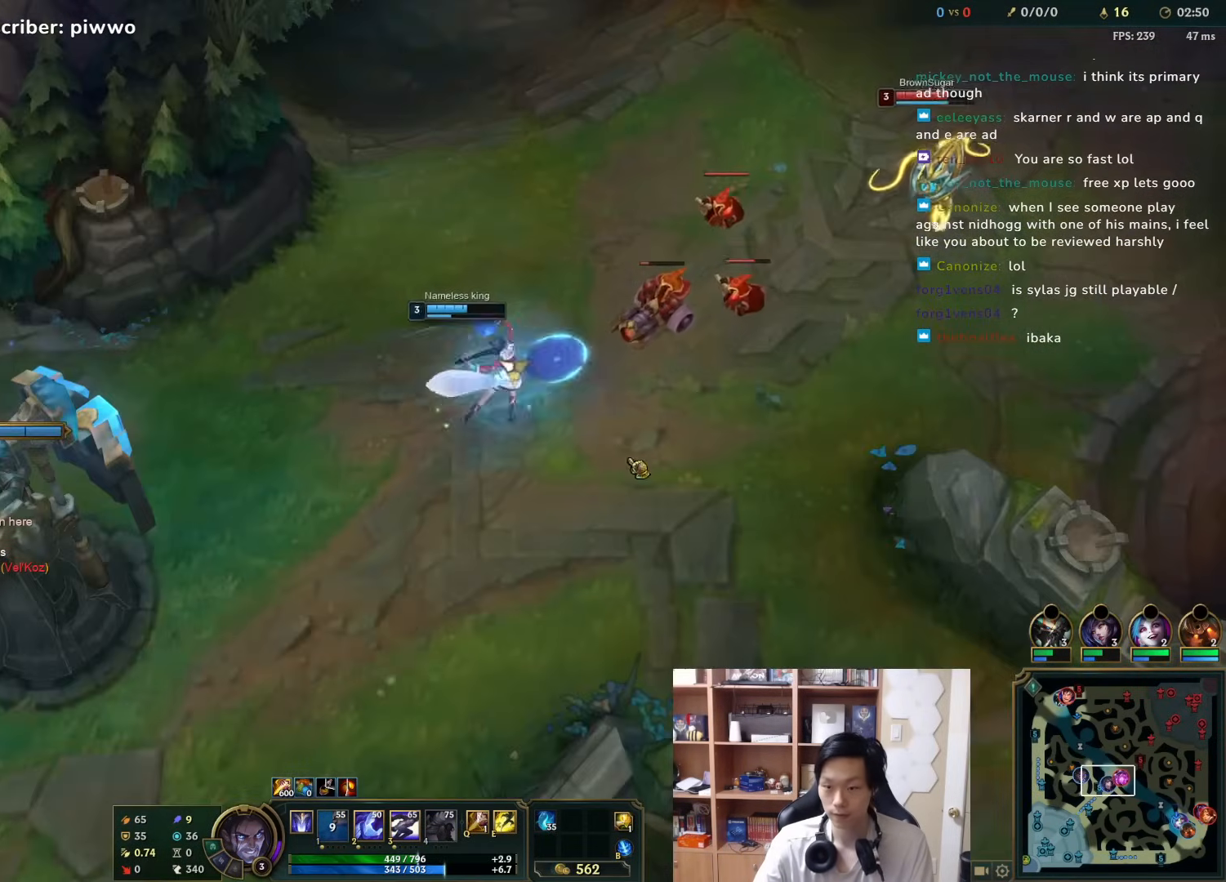
{"keys": ["d"], "mouse": [], "events": [[400, "mouse_right", "down"], [467, "d", "down"], [500, "mouse_right", "up"]]}
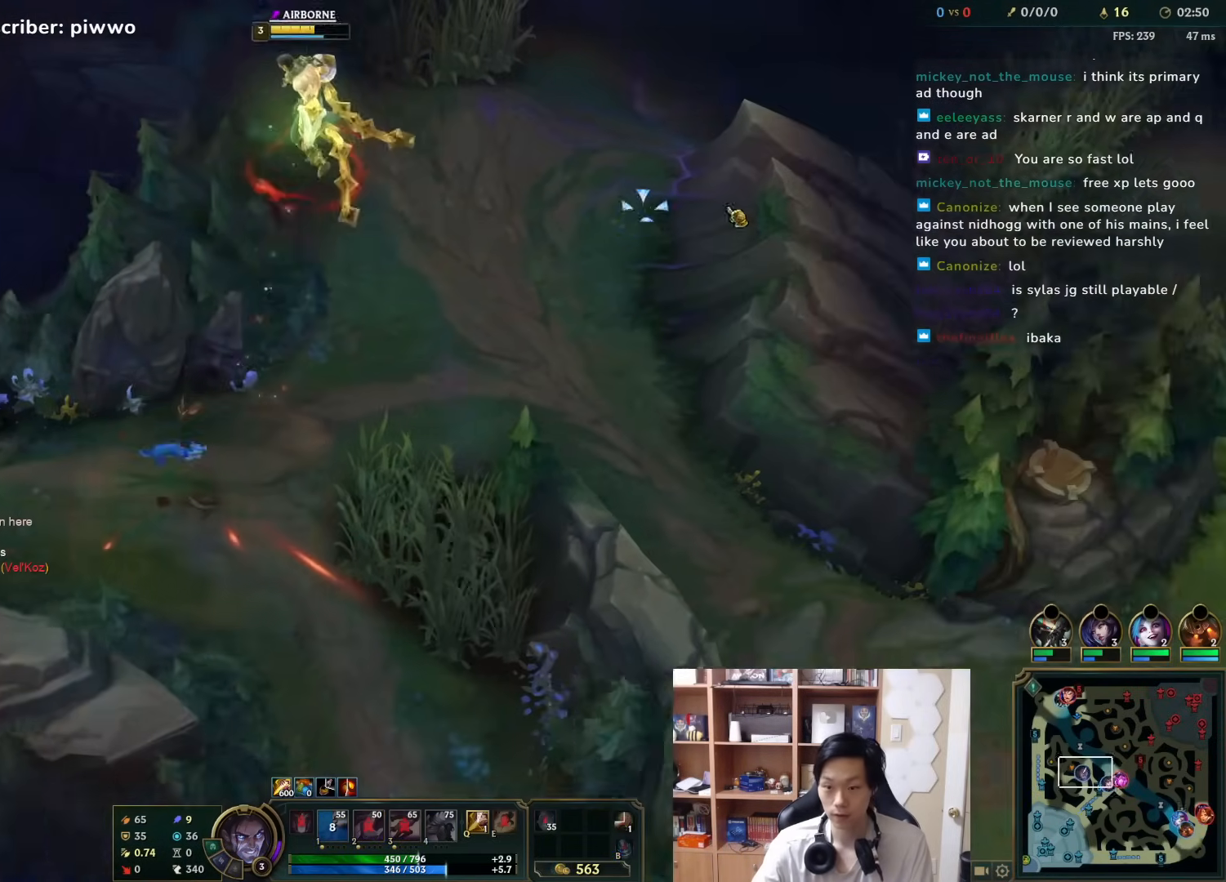
{"keys": [], "mouse": ["right"], "events": [[67, "mouse_right", "down"], [67, "w", "down"], [167, "w", "up"], [200, "mouse_right", "up"], [267, "mouse_right", "down"], [300, "s", "down"], [383, "mouse_right", "up"], [483, "d", "up"], [483, "mouse_right", "down"], [483, "s", "up"]]}
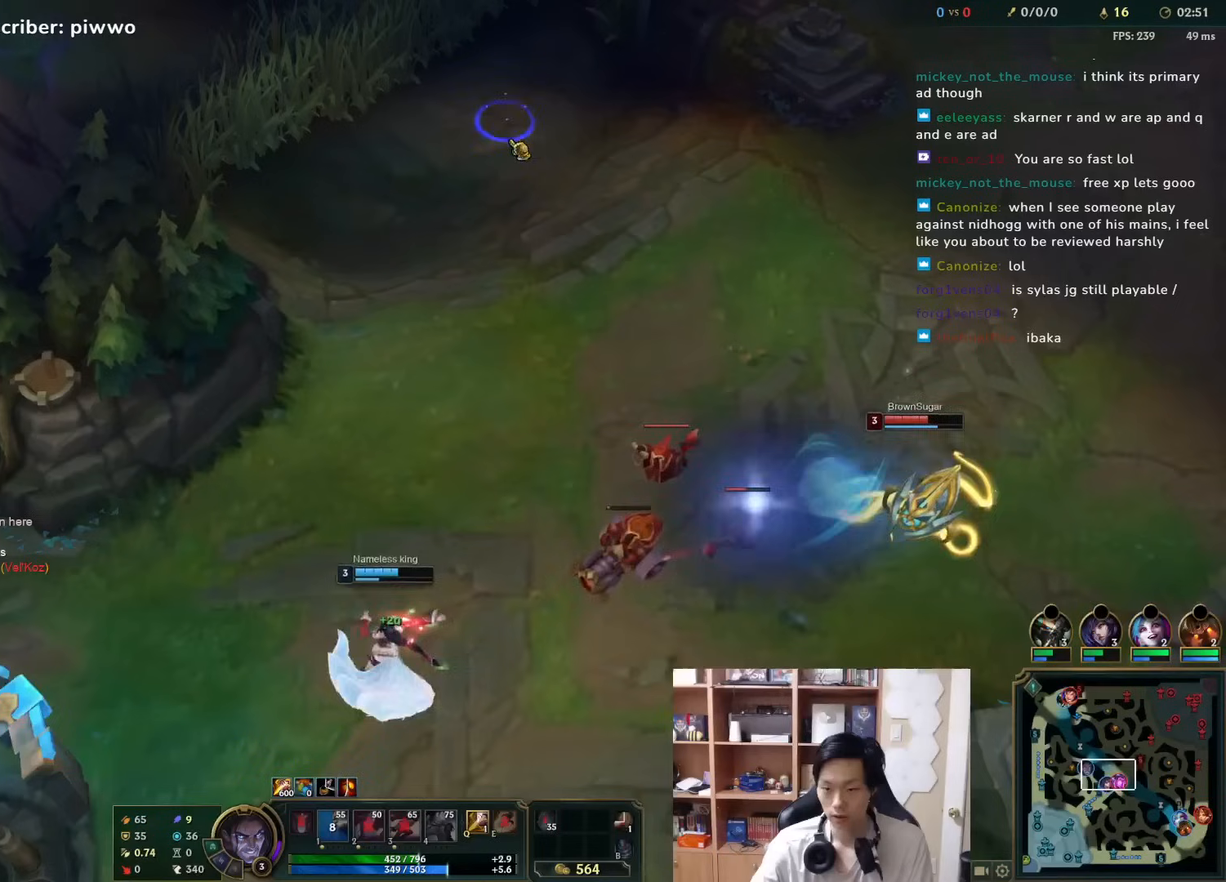
{"keys": [], "mouse": [], "events": [[50, "mouse_right", "up"], [117, "mouse_right", "down"], [217, "mouse_right", "up"], [317, "mouse_left", "down"], [450, "mouse_left", "up"]]}
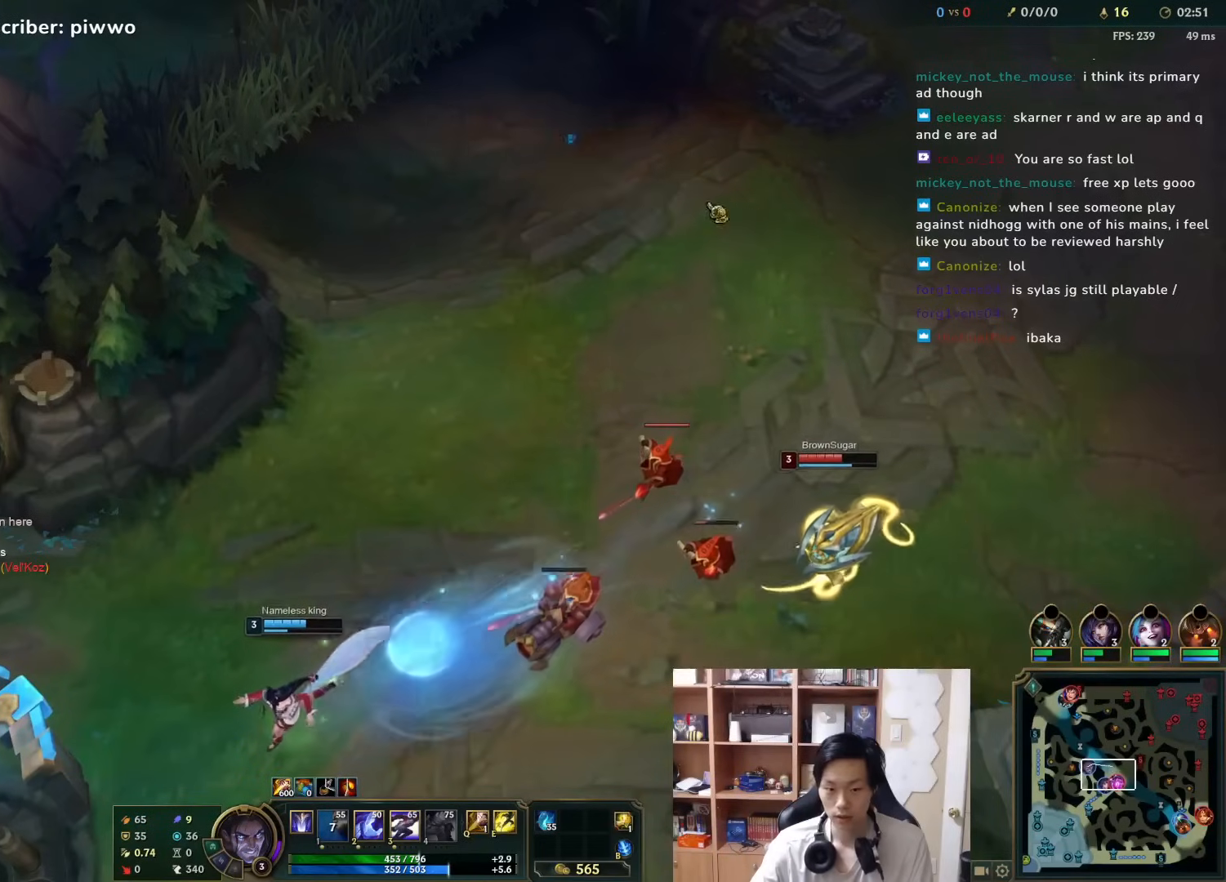
{"keys": [], "mouse": ["right"], "events": [[50, "mouse_right", "down"], [167, "mouse_right", "up"], [233, "mouse_right", "down"], [333, "mouse_right", "up"], [400, "mouse_right", "down"]]}
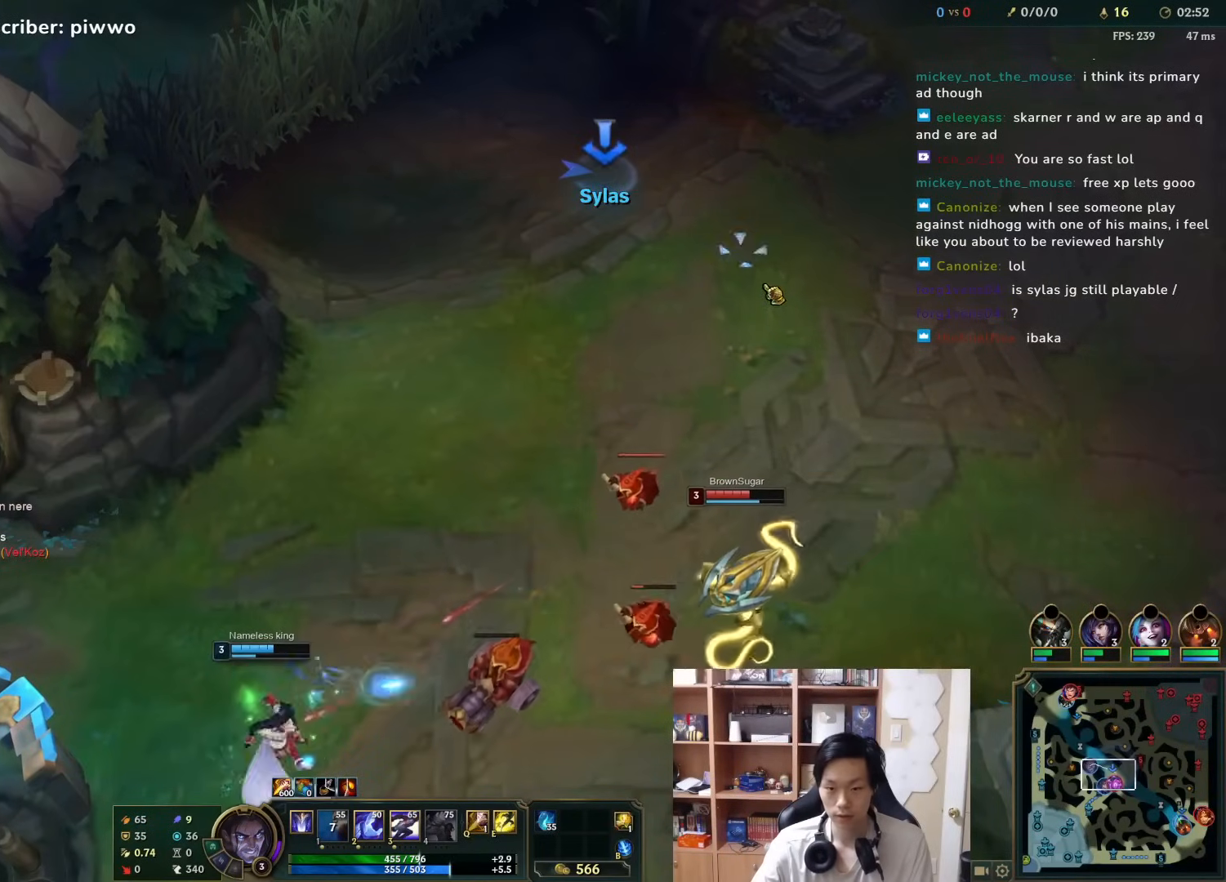
{"keys": [], "mouse": [], "events": [[33, "mouse_right", "up"], [67, "mouse_right", "down"], [200, "mouse_right", "up"], [367, "mouse_right", "down"], [483, "mouse_right", "up"]]}
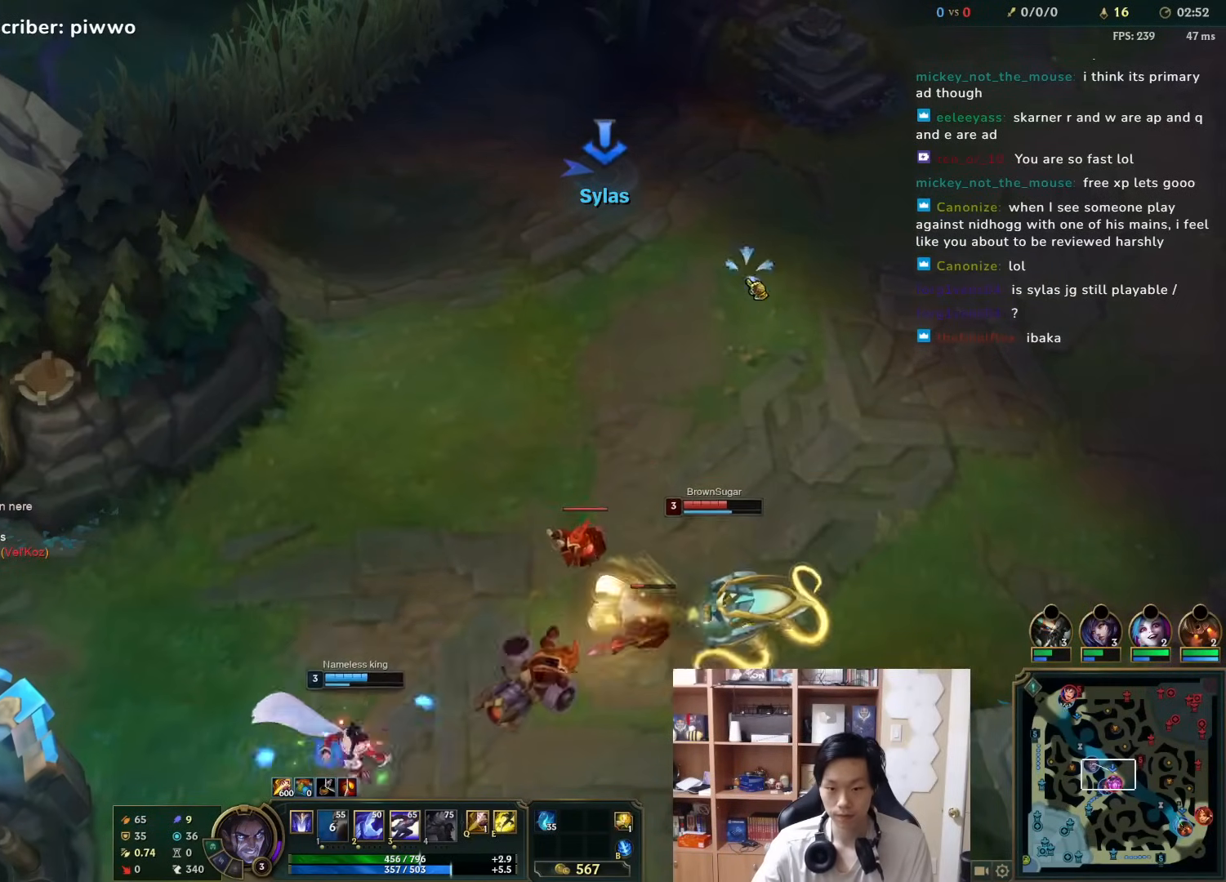
{"keys": ["d", "s"], "mouse": [], "events": [[83, "mouse_right", "down"], [217, "mouse_right", "up"], [317, "mouse_right", "down"], [417, "mouse_right", "up"], [483, "d", "down"], [483, "s", "down"]]}
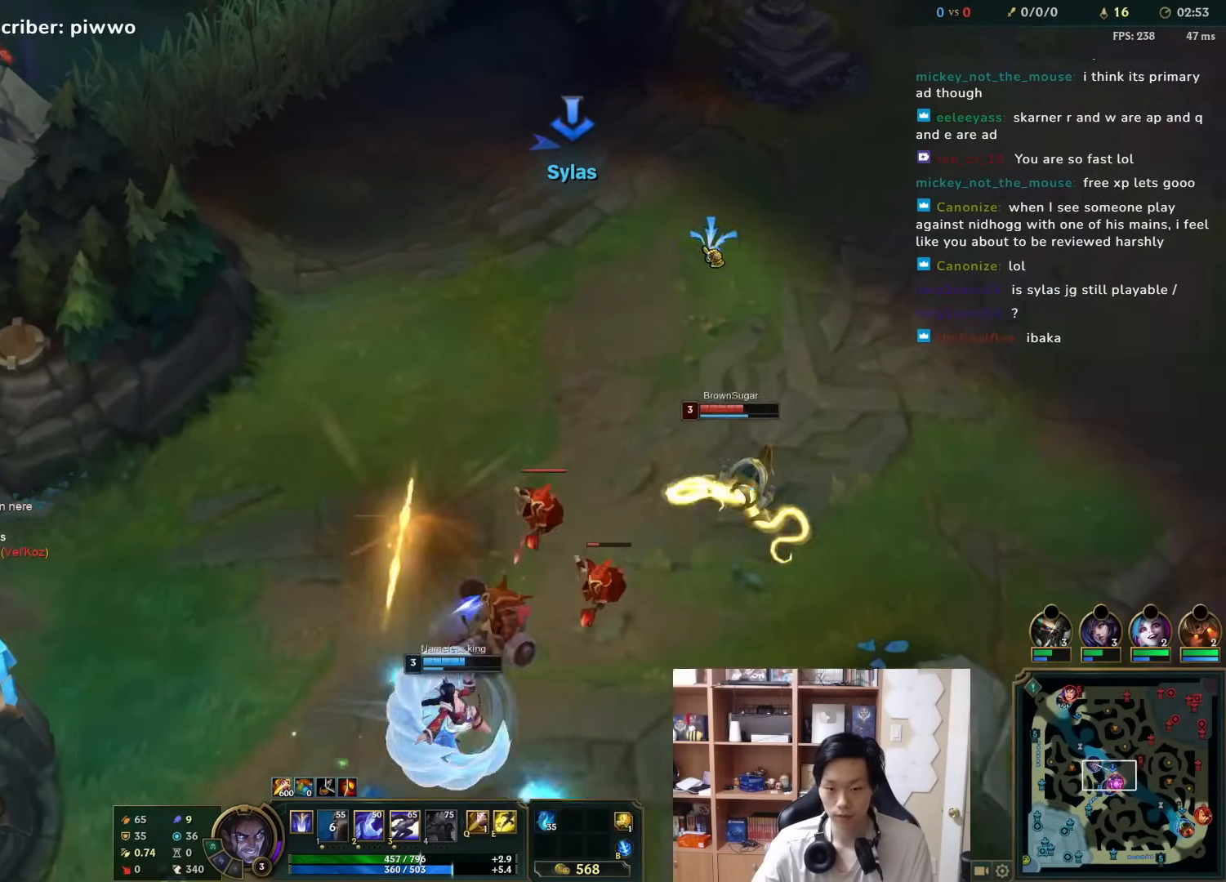
{"keys": ["d", "w"], "mouse": [], "events": [[17, "d", "up"], [17, "s", "up"], [133, "mouse_right", "down"], [233, "mouse_right", "up"], [333, "mouse_right", "down"], [467, "d", "down"], [467, "mouse_right", "up"], [467, "w", "down"]]}
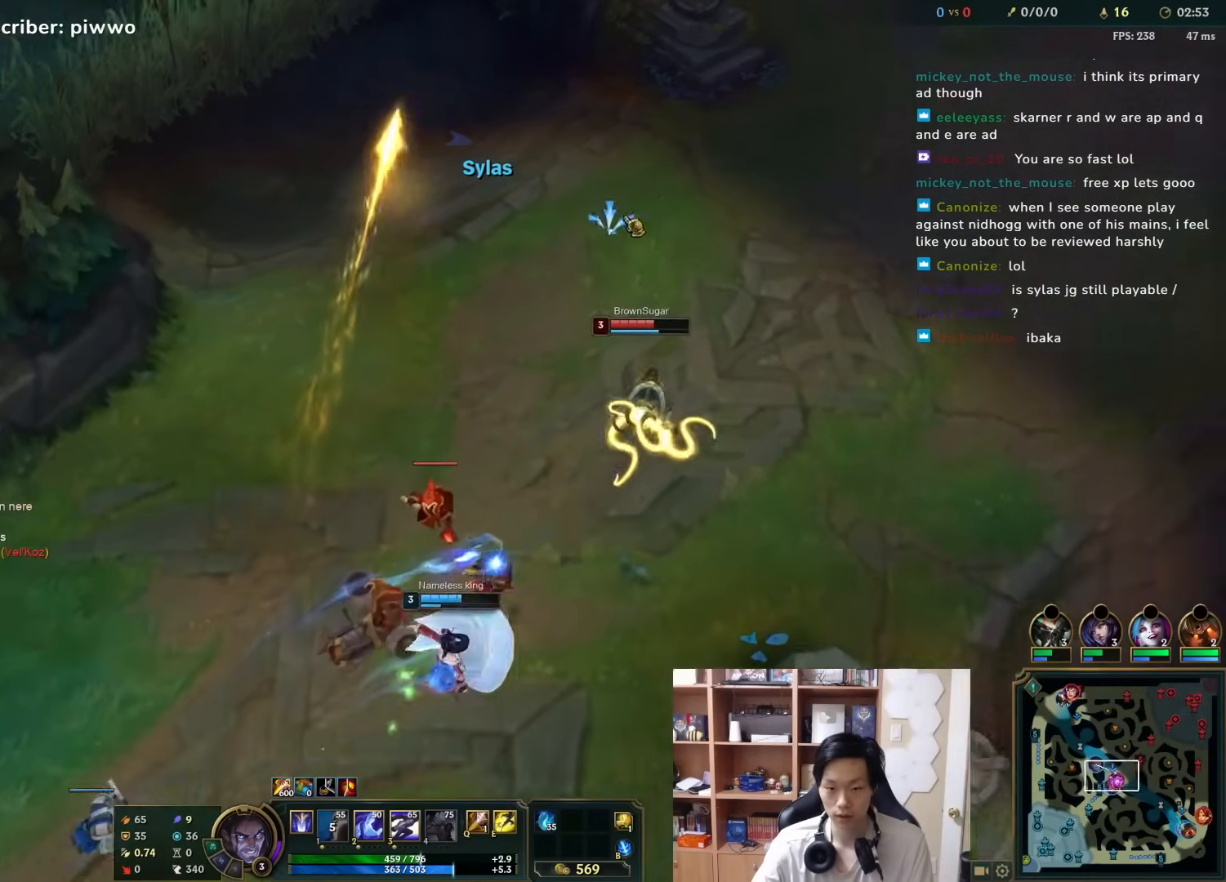
{"keys": [], "mouse": ["left"], "events": [[33, "d", "up"], [33, "mouse_right", "down"], [33, "w", "up"], [167, "mouse_right", "up"], [200, "mouse_right", "down"], [300, "mouse_right", "up"], [383, "mouse_left", "down"]]}
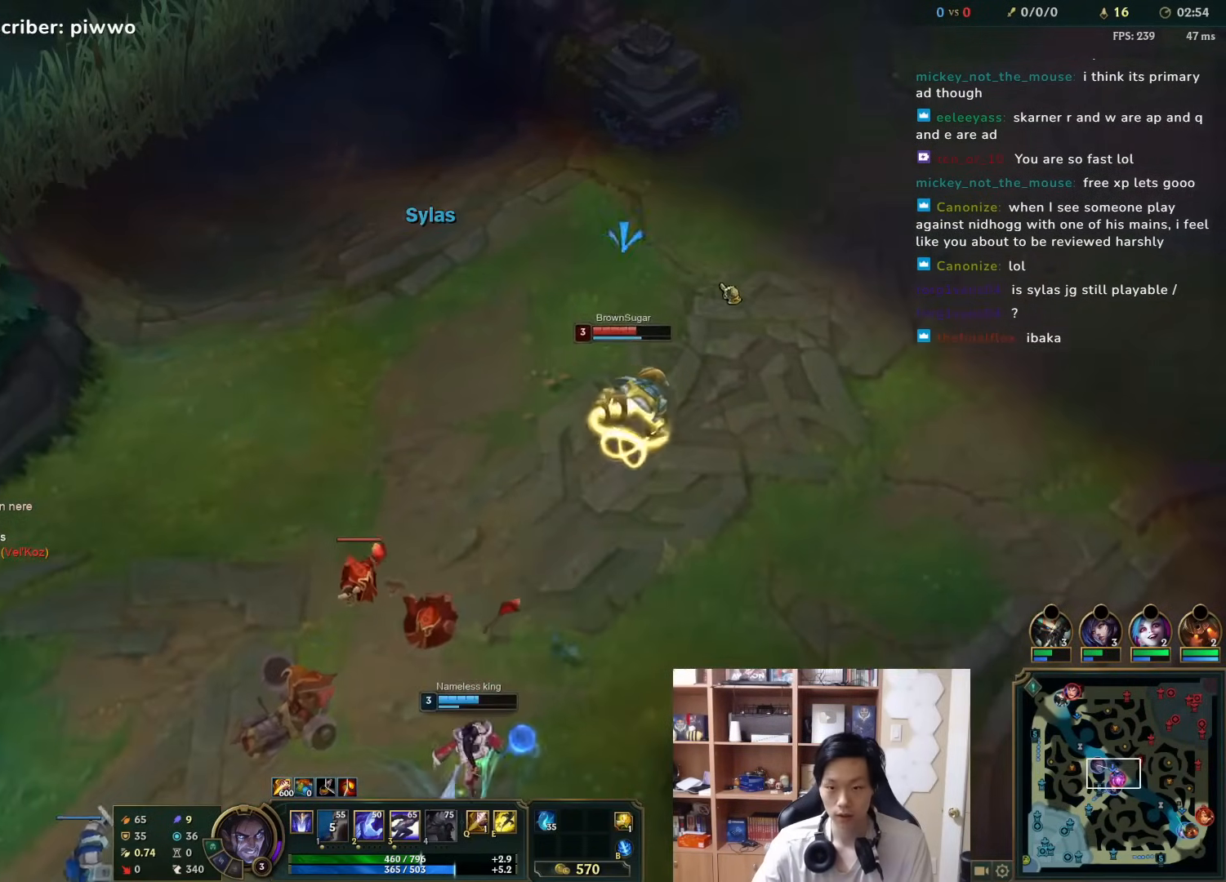
{"keys": [], "mouse": ["right"], "events": [[17, "mouse_left", "up"], [117, "mouse_right", "down"], [217, "mouse_right", "up"], [317, "mouse_right", "down"], [417, "mouse_right", "up"], [483, "mouse_right", "down"]]}
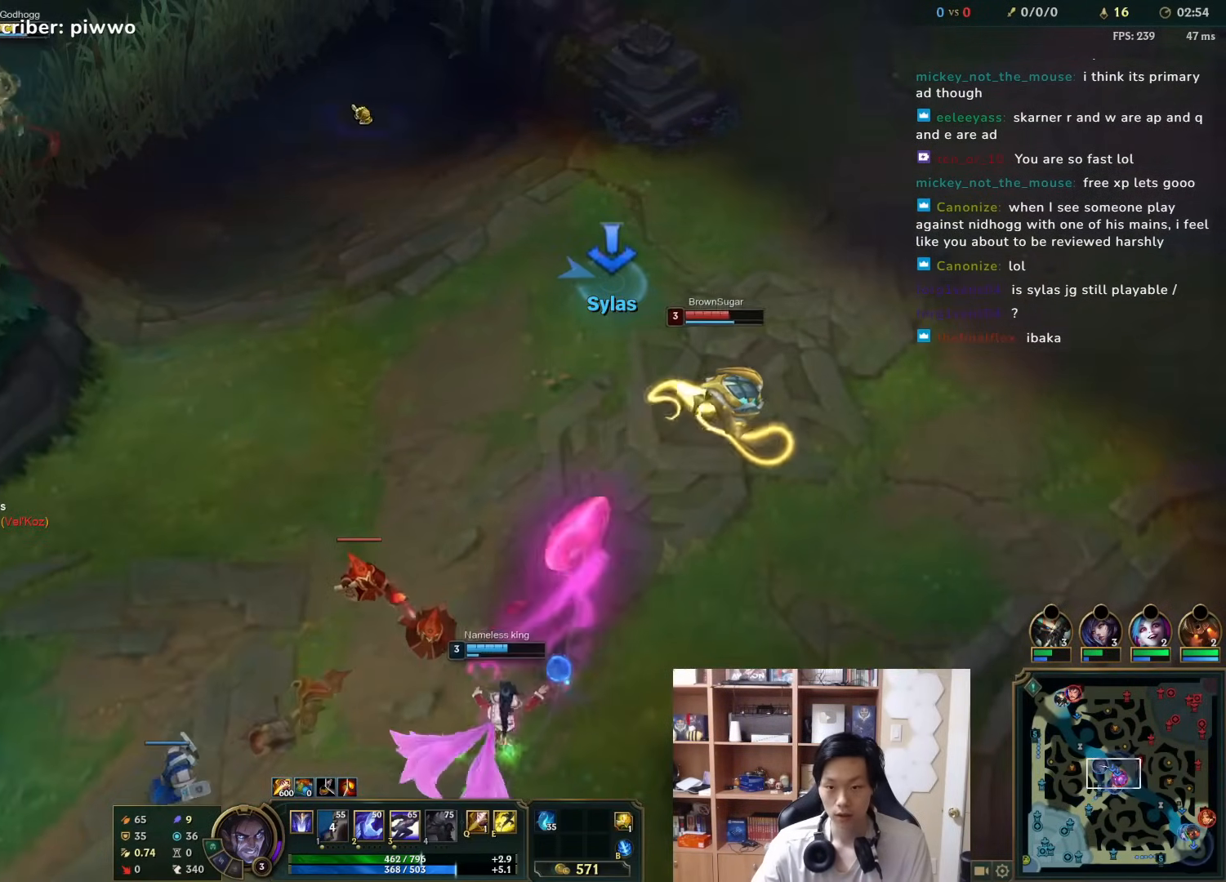
{"keys": [], "mouse": ["right"], "events": [[100, "mouse_right", "up"], [167, "mouse_right", "down"], [267, "mouse_right", "up"], [333, "mouse_right", "down"], [433, "mouse_right", "up"], [500, "mouse_right", "down"]]}
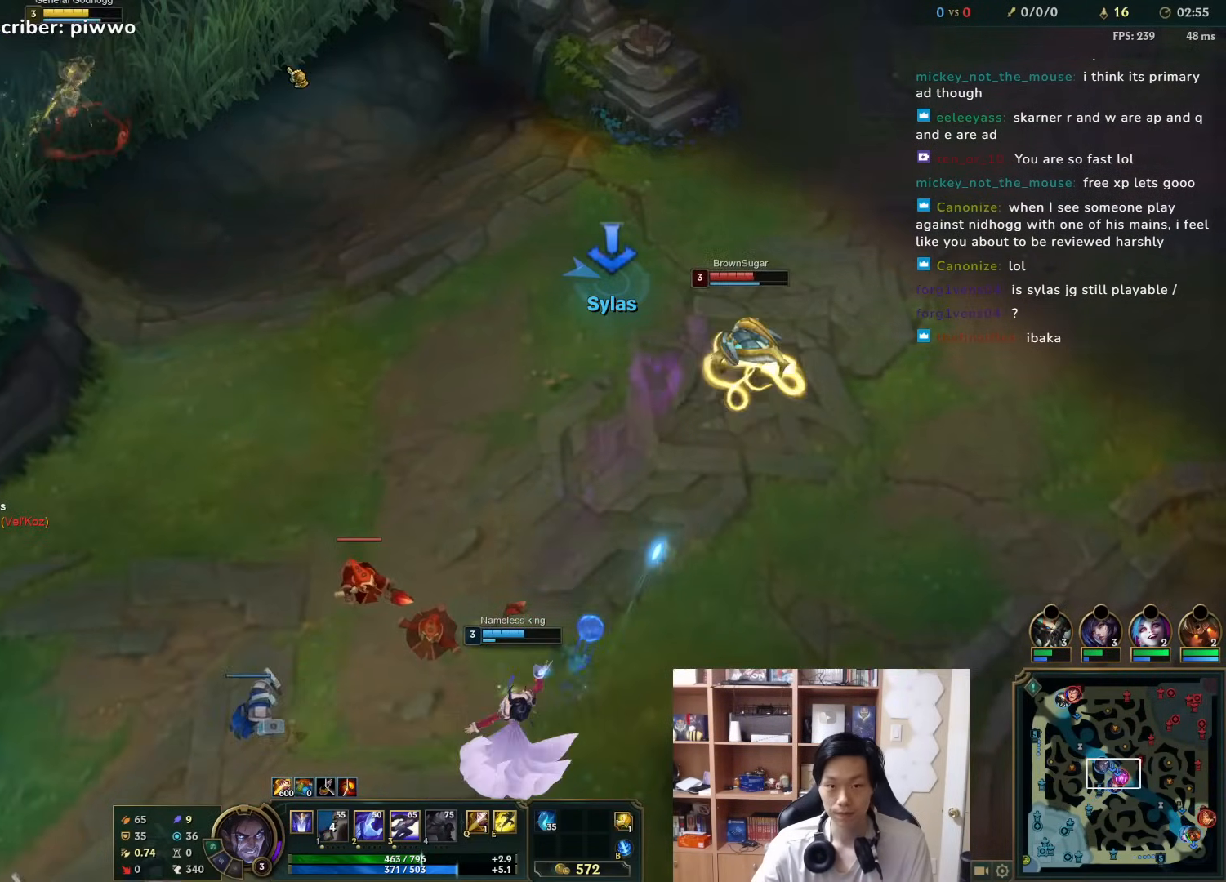
{"keys": [], "mouse": [], "events": [[100, "mouse_right", "up"], [167, "d", "down"], [167, "w", "down"], [233, "d", "up"], [233, "w", "up"]]}
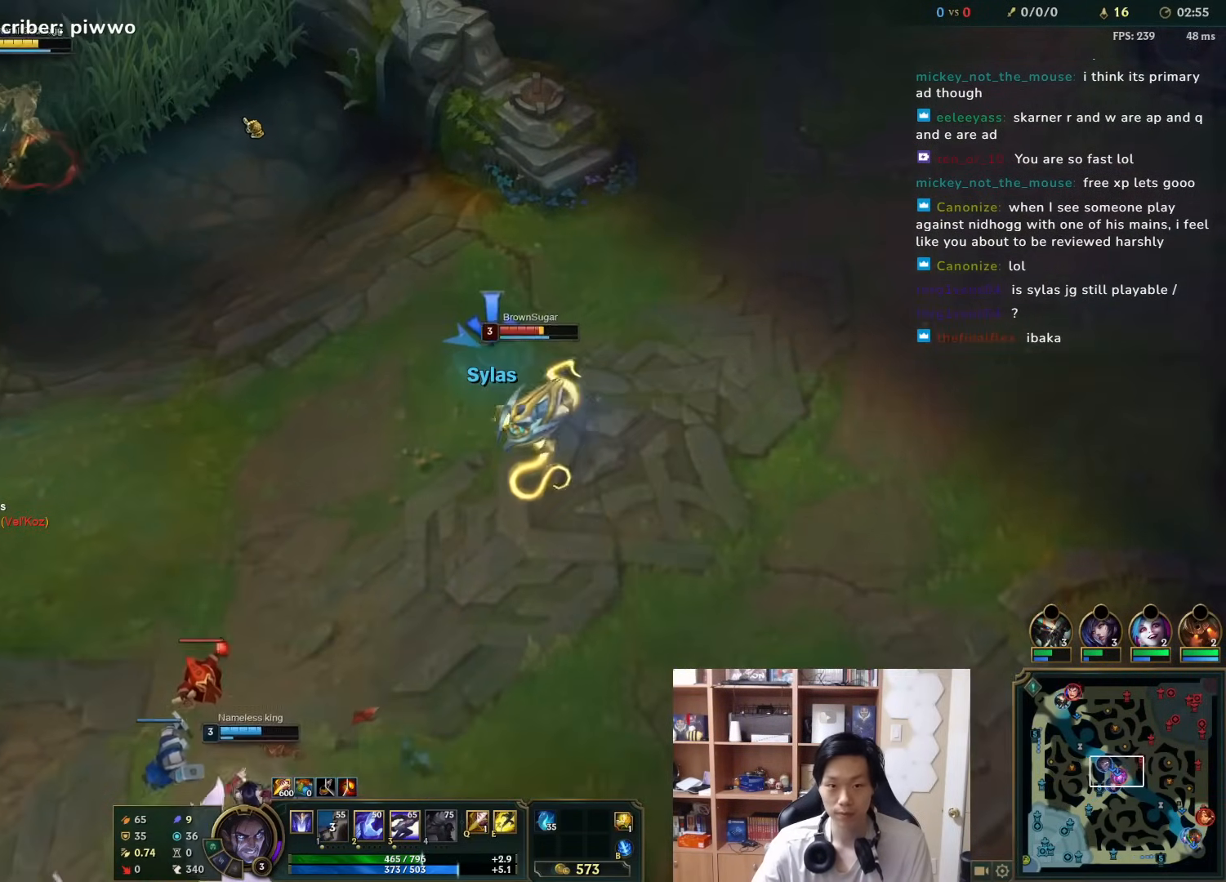
{"keys": [], "mouse": [], "events": [[183, "mouse_right", "down"], [283, "mouse_right", "up"], [350, "mouse_right", "down"], [450, "mouse_right", "up"]]}
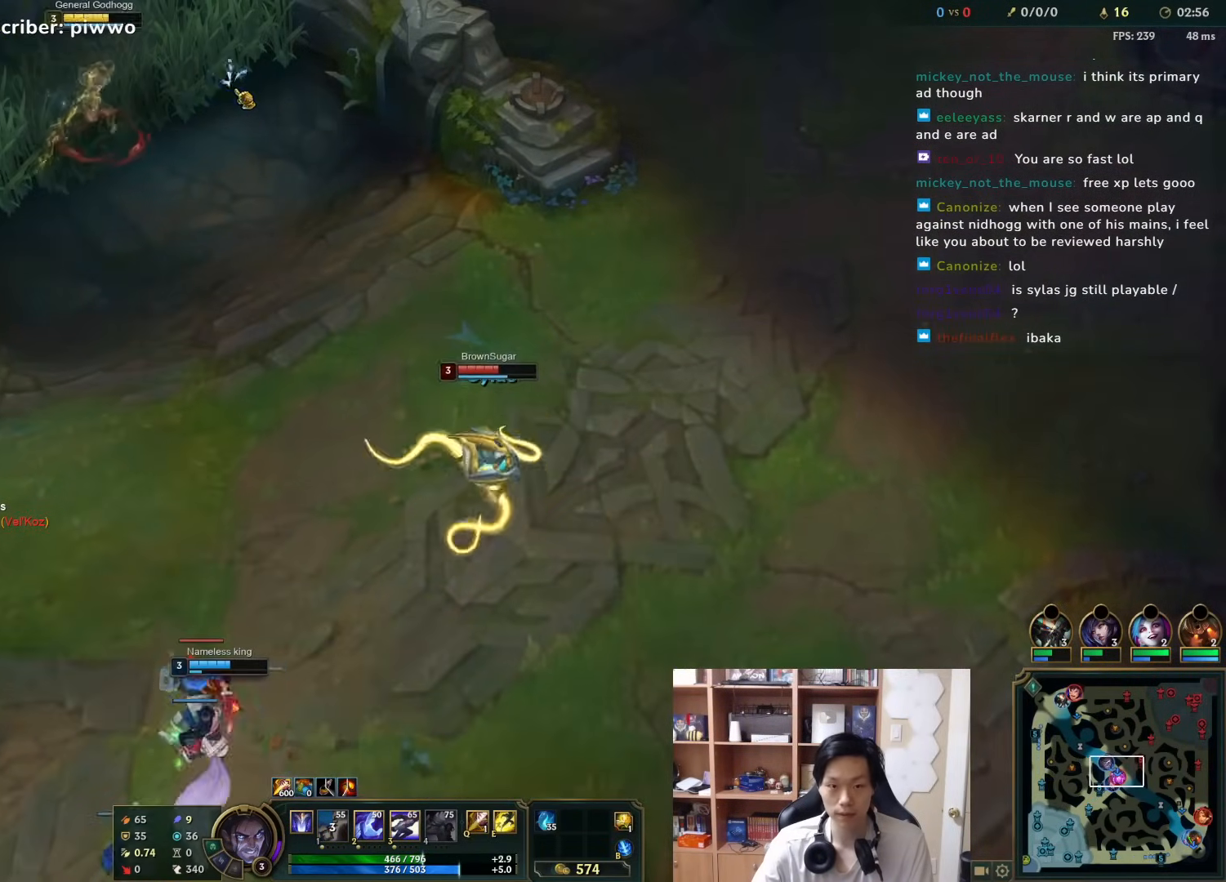
{"keys": [], "mouse": [], "events": [[17, "mouse_right", "down"], [117, "mouse_right", "up"], [433, "mouse_right", "down"], [500, "mouse_right", "up"]]}
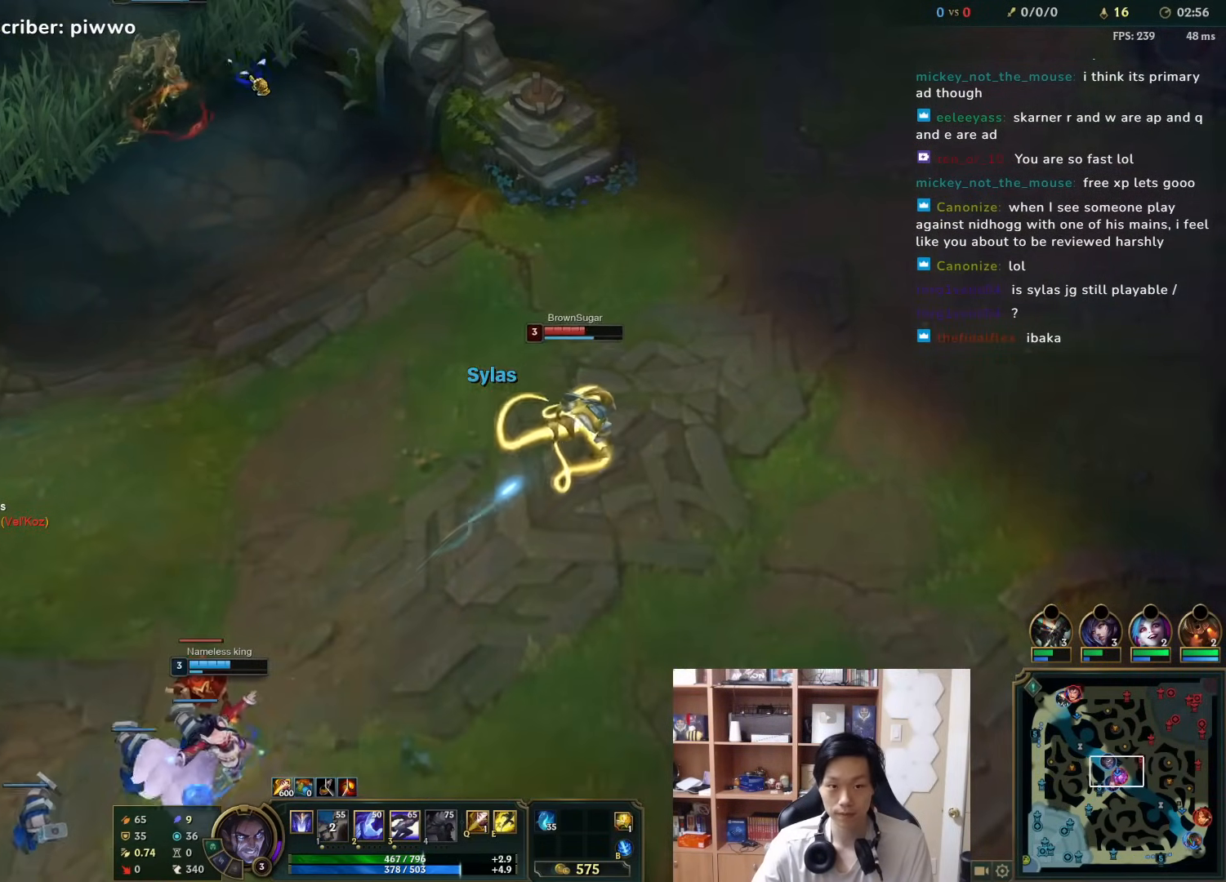
{"keys": [], "mouse": ["right"], "events": [[100, "mouse_right", "down"], [200, "mouse_right", "up"], [300, "mouse_right", "down"], [367, "mouse_right", "up"], [433, "mouse_right", "down"]]}
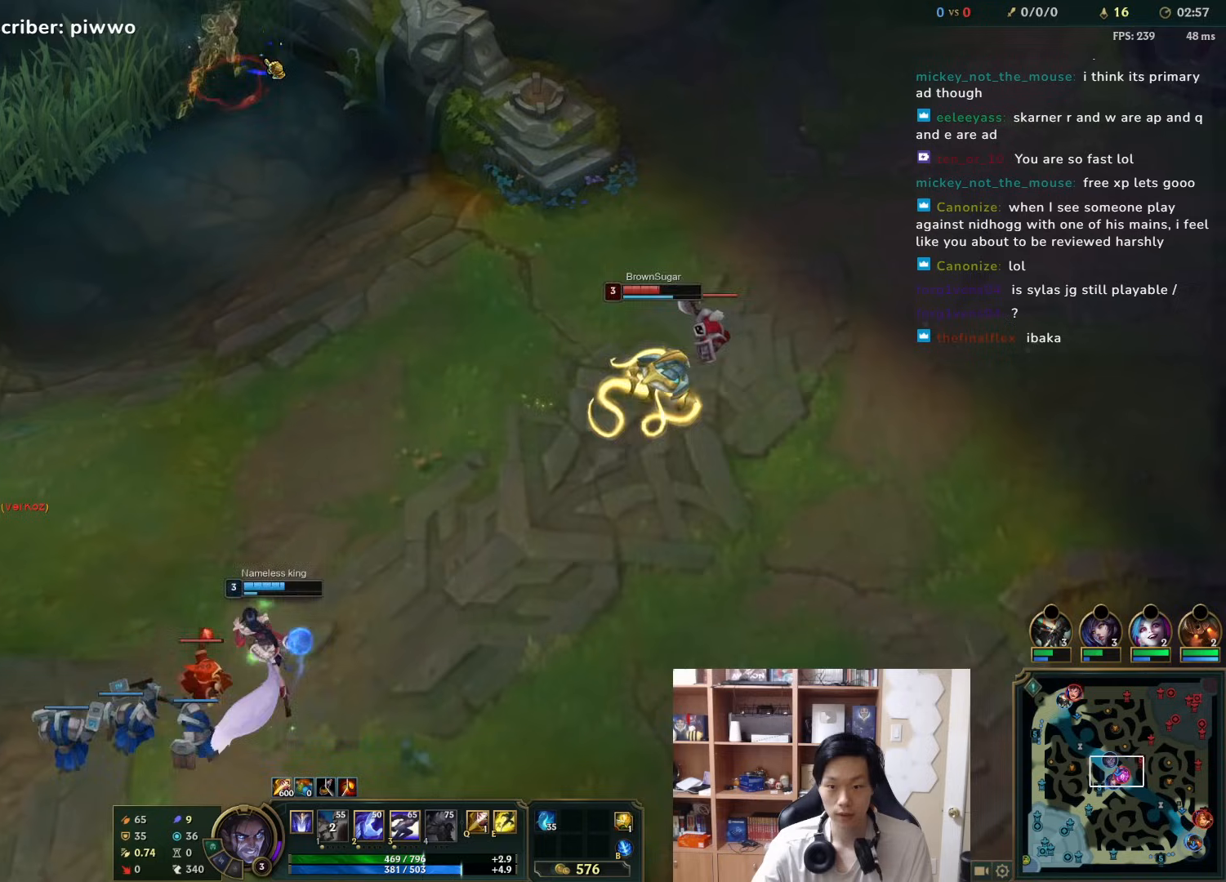
{"keys": [], "mouse": ["right"], "events": [[67, "mouse_right", "up"], [233, "w", "down"], [267, "w", "up"], [300, "mouse_right", "down"], [417, "mouse_right", "up"], [483, "mouse_right", "down"]]}
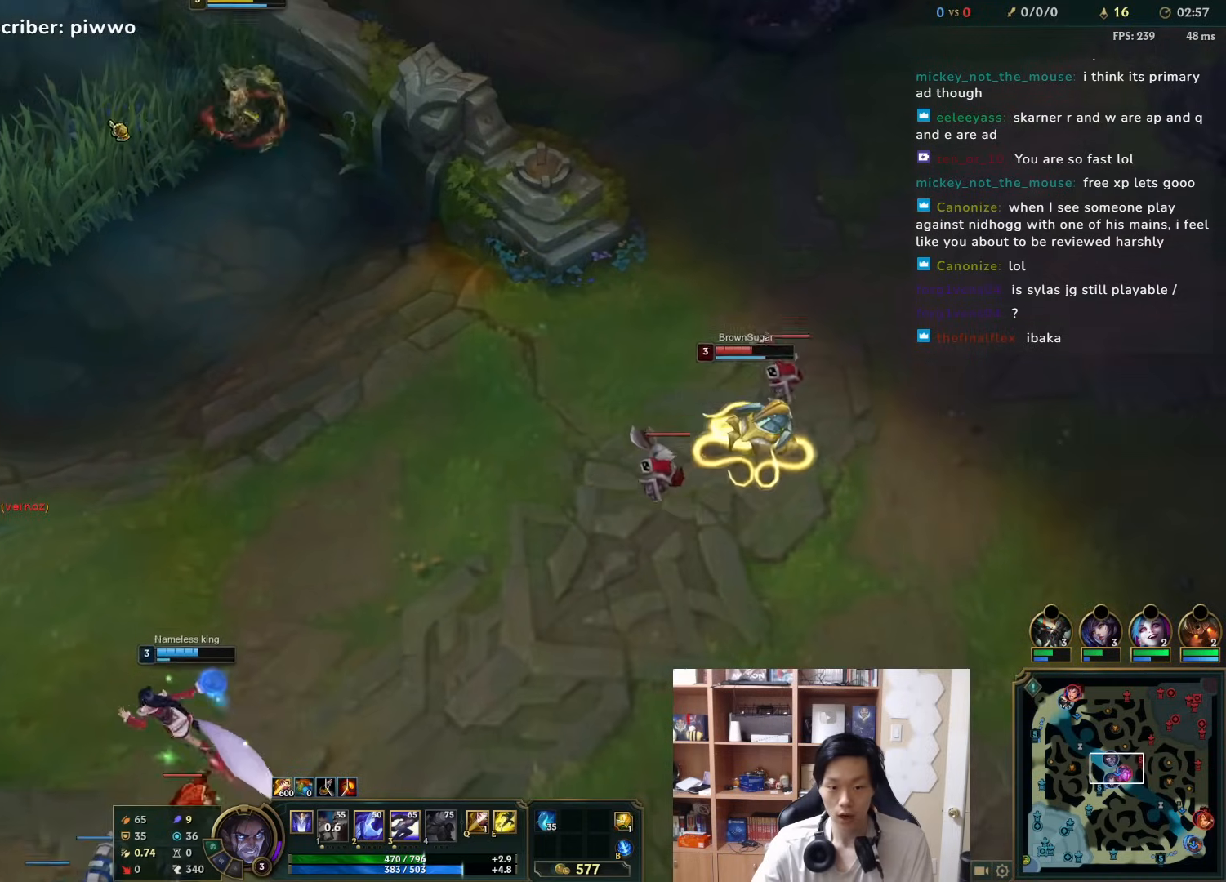
{"keys": [], "mouse": [], "events": [[83, "mouse_right", "up"], [183, "mouse_right", "down"], [250, "a", "down"], [250, "w", "down"], [283, "mouse_right", "up"], [317, "a", "up"], [317, "w", "up"], [350, "mouse_right", "down"], [483, "mouse_right", "up"]]}
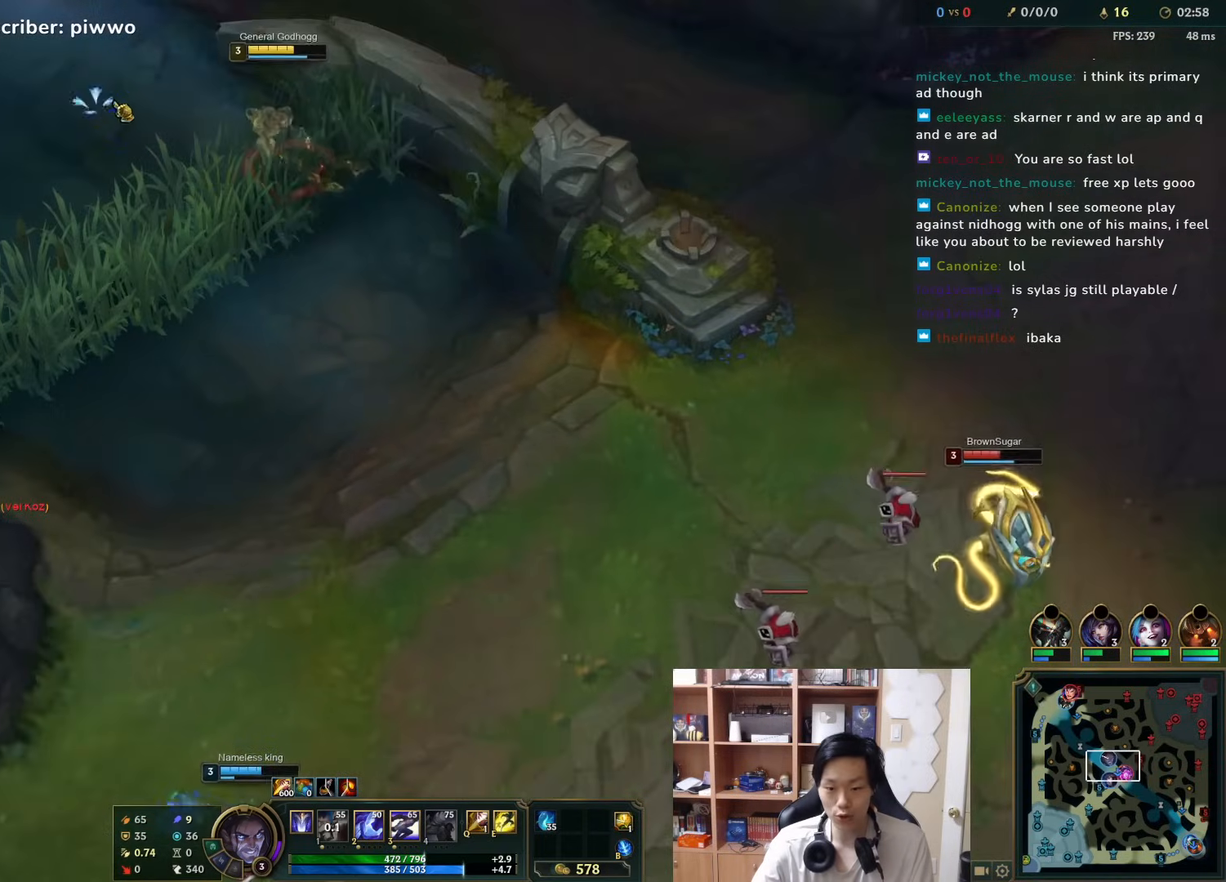
{"keys": [], "mouse": [], "events": [[67, "mouse_right", "down"], [167, "a", "down"], [167, "mouse_right", "up"], [167, "w", "down"], [200, "mouse_right", "down"], [233, "a", "up"], [233, "w", "up"], [333, "mouse_right", "up"], [367, "mouse_right", "down"], [500, "mouse_right", "up"]]}
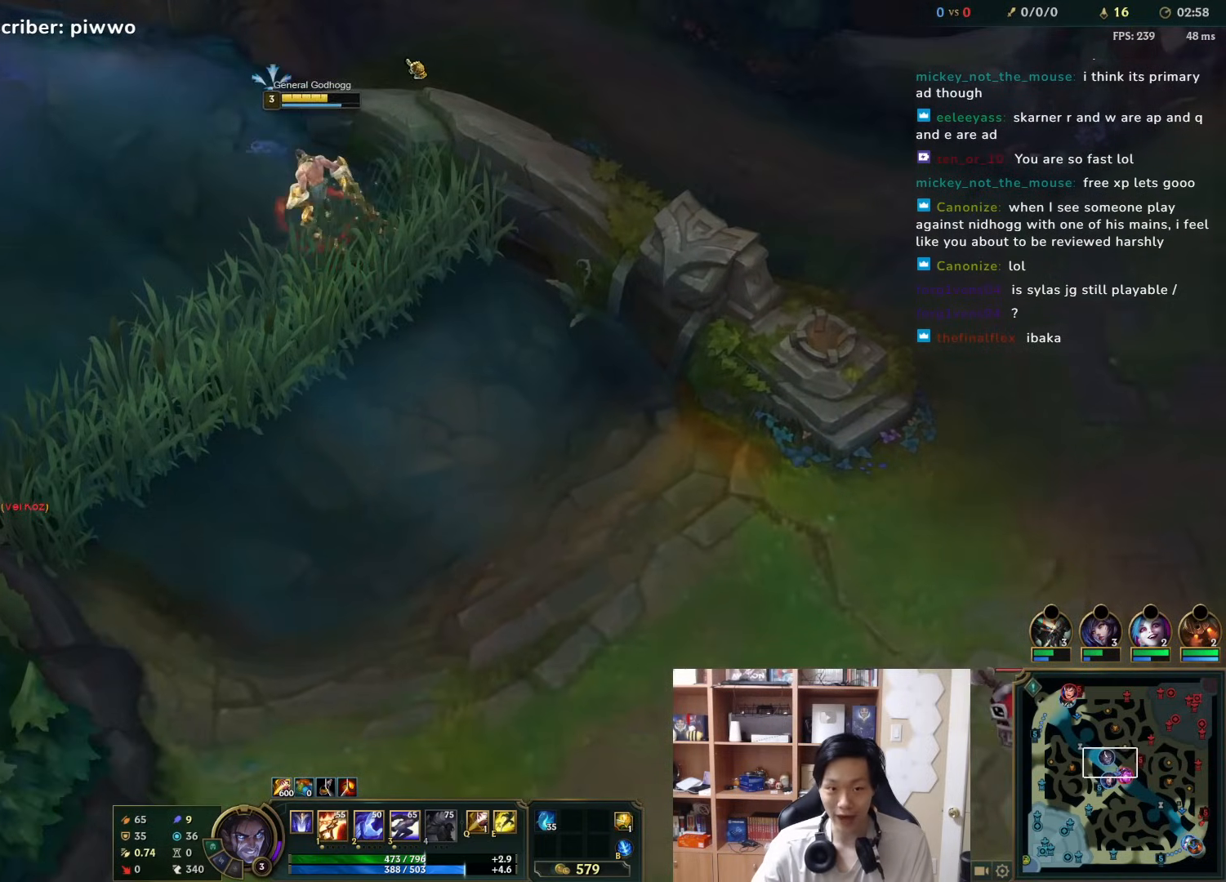
{"keys": [], "mouse": [], "events": [[33, "mouse_right", "down"], [133, "mouse_right", "up"], [267, "mouse_right", "down"], [300, "w", "down"], [417, "mouse_right", "up"], [450, "w", "up"]]}
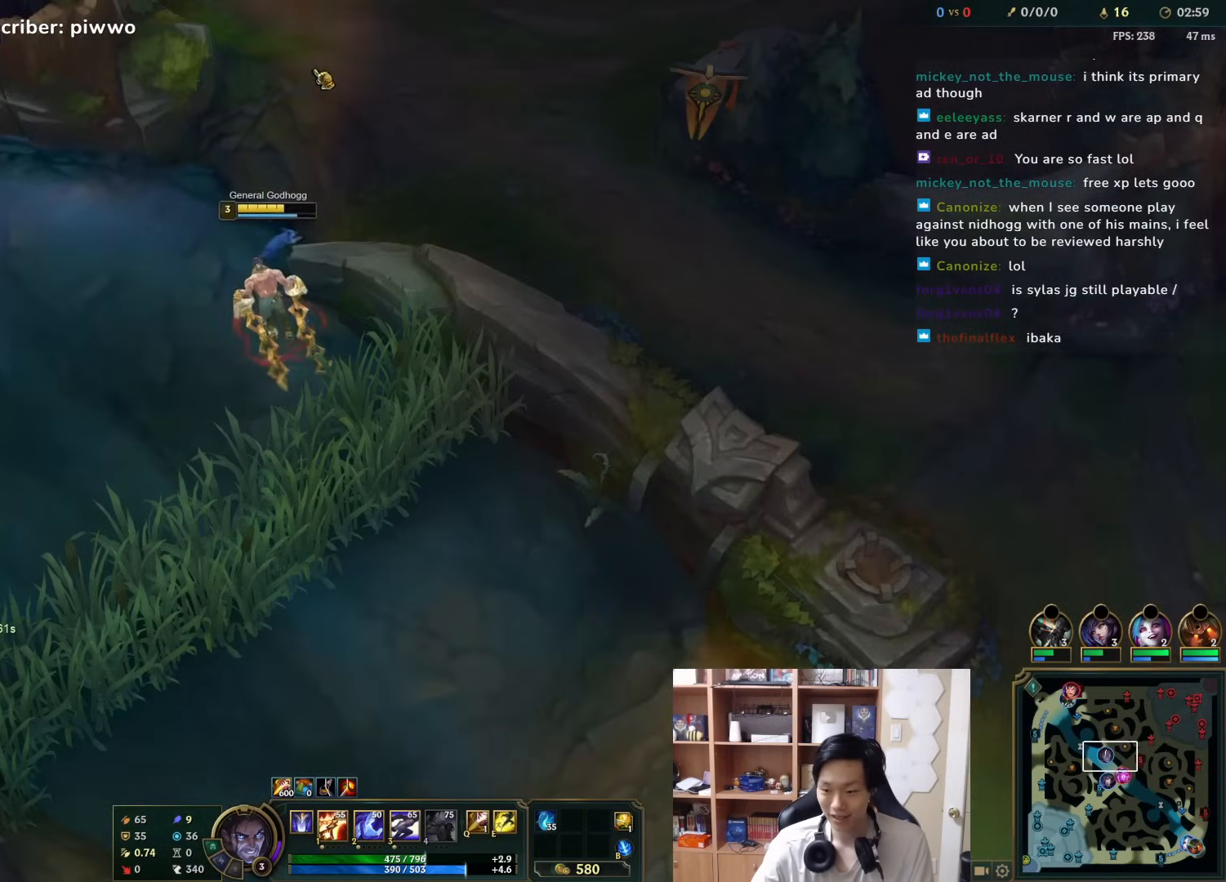
{"keys": [], "mouse": [], "events": [[17, "mouse_right", "down"], [83, "mouse_right", "up"], [150, "mouse_right", "down"], [283, "mouse_right", "up"], [350, "mouse_right", "down"], [450, "mouse_right", "up"]]}
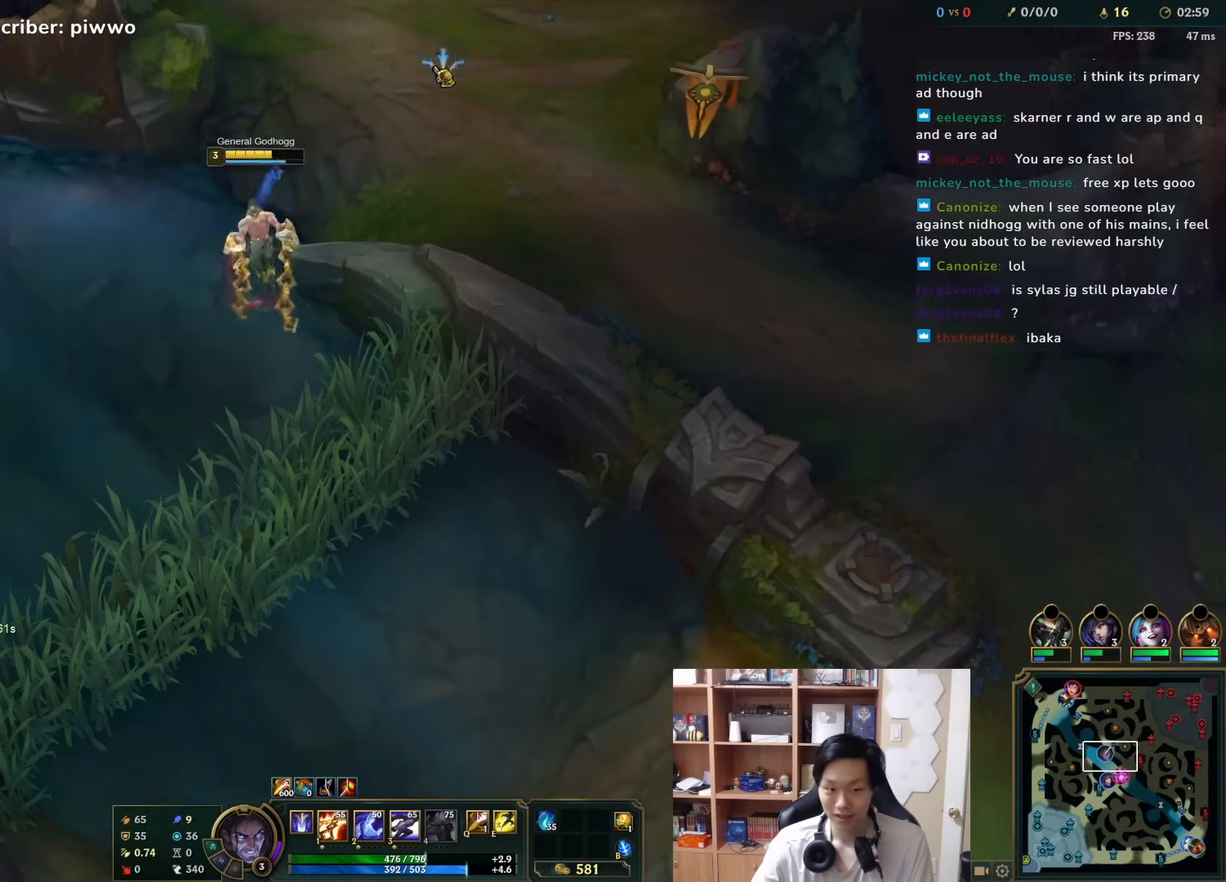
{"keys": [], "mouse": ["right"], "events": [[17, "mouse_right", "down"], [117, "mouse_right", "up"], [117, "w", "down"], [183, "d", "down"], [233, "mouse_right", "down"], [267, "d", "up"], [267, "w", "up"], [333, "mouse_right", "up"], [400, "mouse_right", "down"]]}
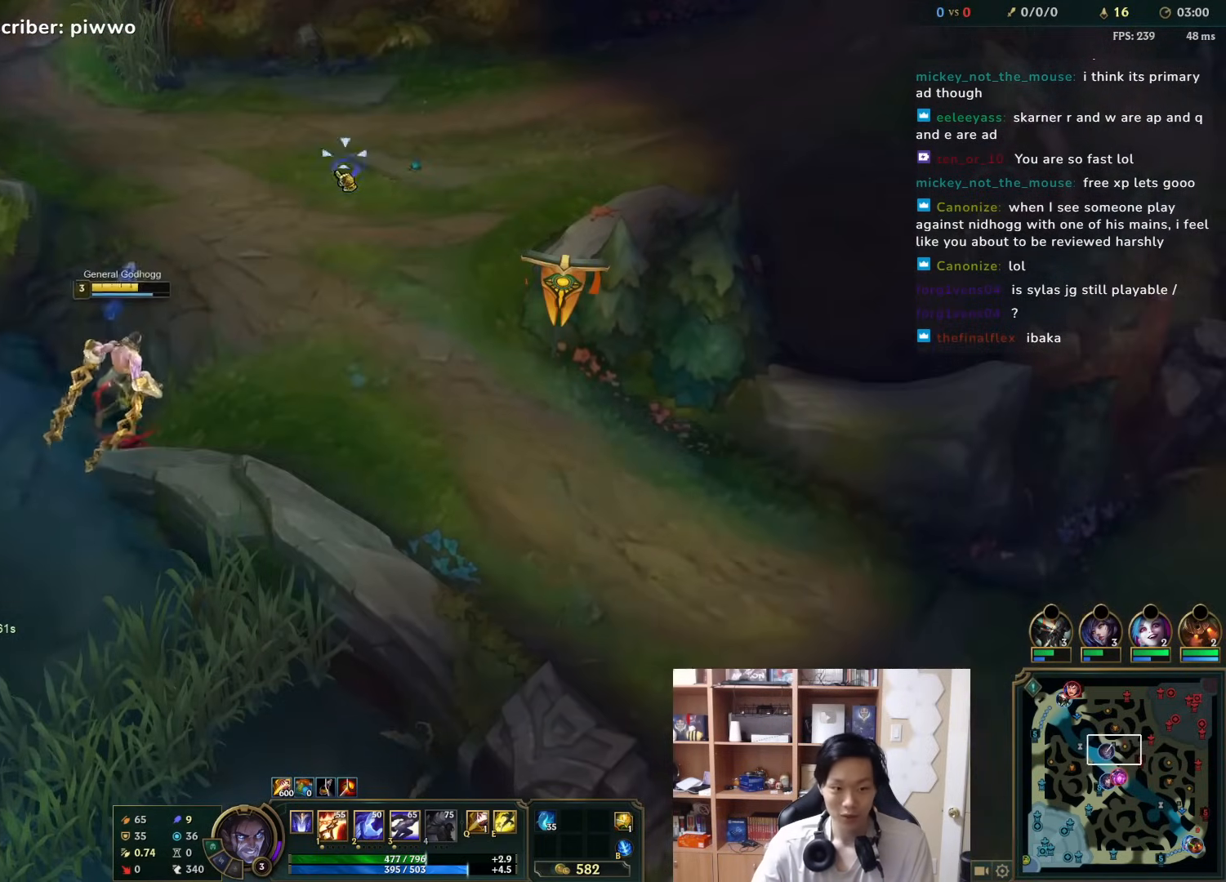
{"keys": [], "mouse": ["middle"], "events": [[33, "mouse_right", "up"], [100, "mouse_right", "down"], [200, "mouse_right", "up"], [400, "mouse_wheel_down", "down"], [433, "mouse_middle", "down"], [467, "mouse_wheel_down", "up"]]}
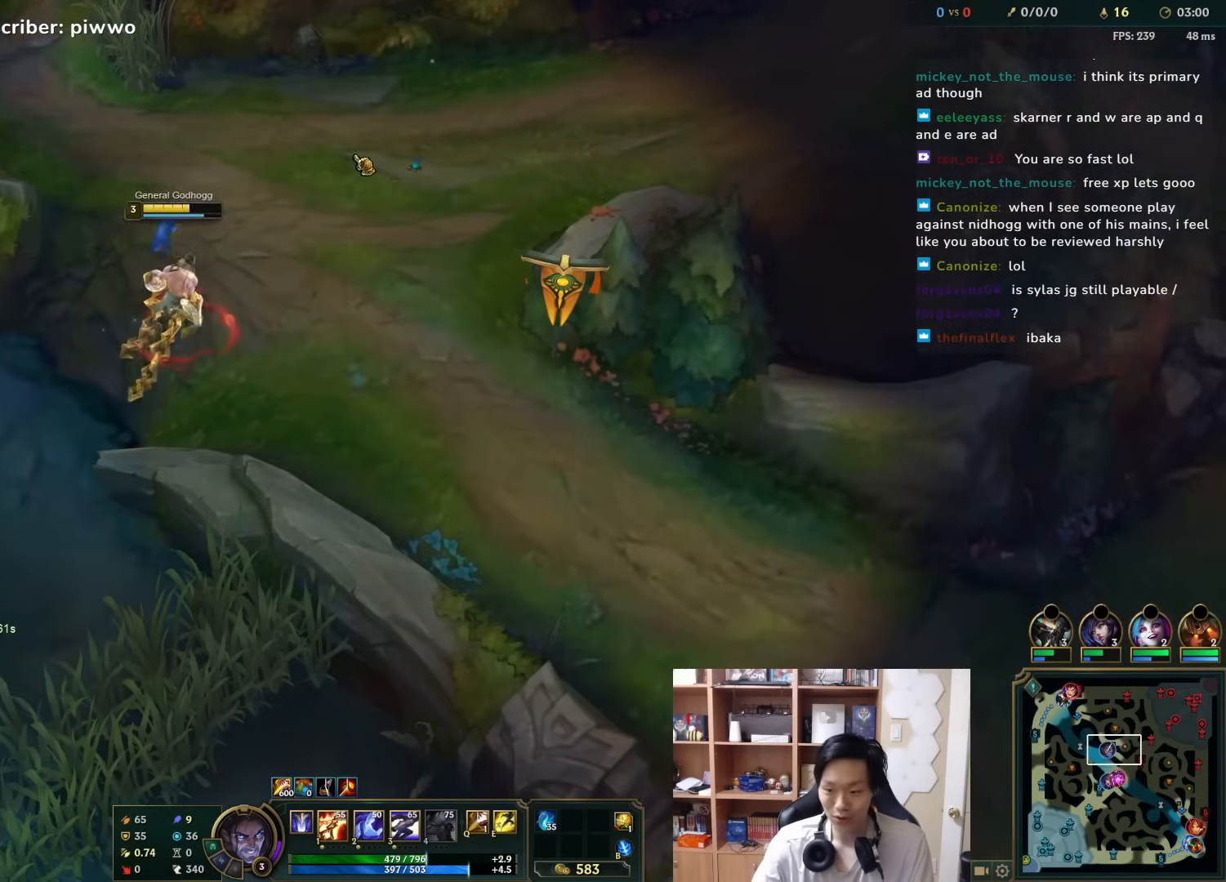
{"keys": [], "mouse": ["right"], "events": [[33, "mouse_middle", "up"], [150, "d", "down"], [150, "s", "down"], [250, "d", "up"], [250, "s", "up"], [283, "mouse_right", "down"], [350, "mouse_right", "up"], [417, "mouse_right", "down"]]}
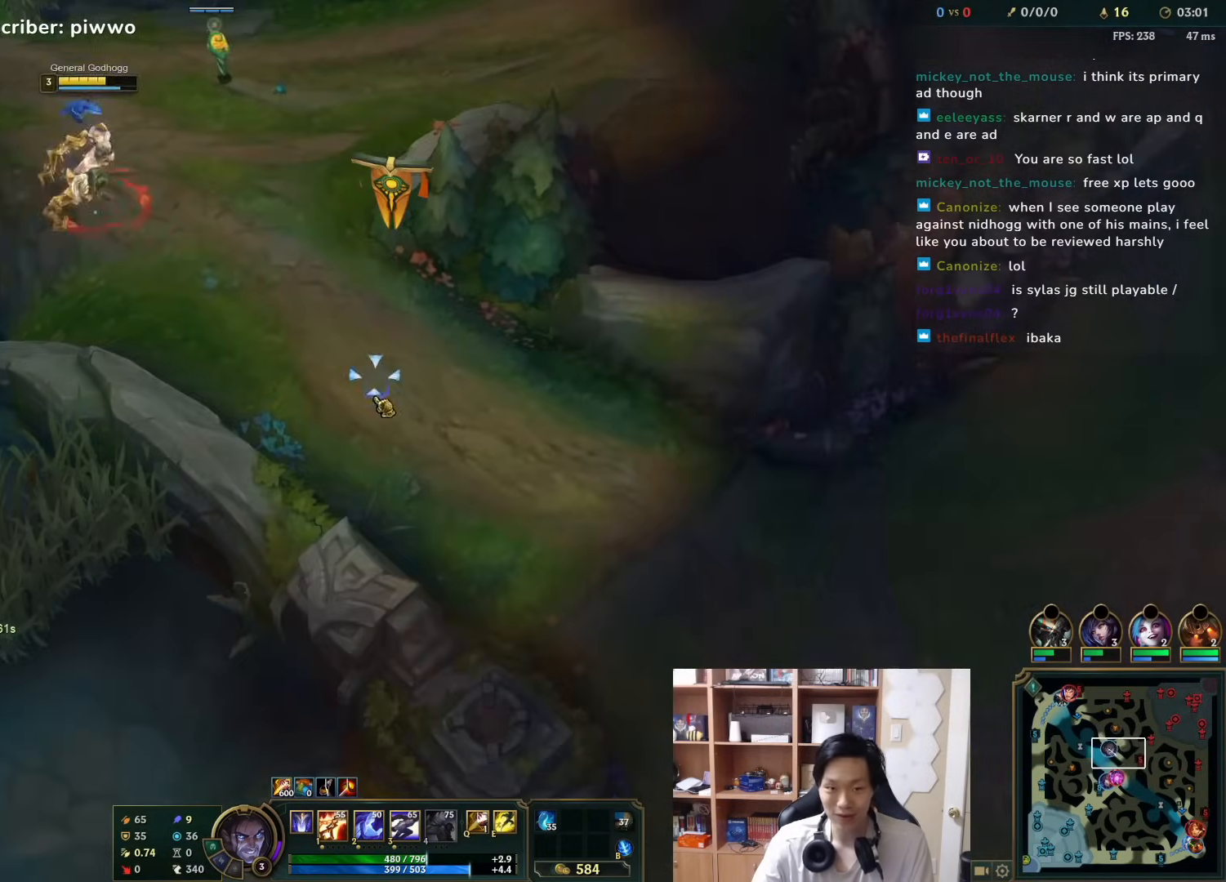
{"keys": [], "mouse": [], "events": [[17, "mouse_right", "up"], [17, "s", "down"], [83, "mouse_right", "down"], [117, "d", "down"], [217, "d", "up"], [217, "mouse_right", "up"], [317, "mouse_right", "down"], [350, "s", "up"], [433, "mouse_right", "up"]]}
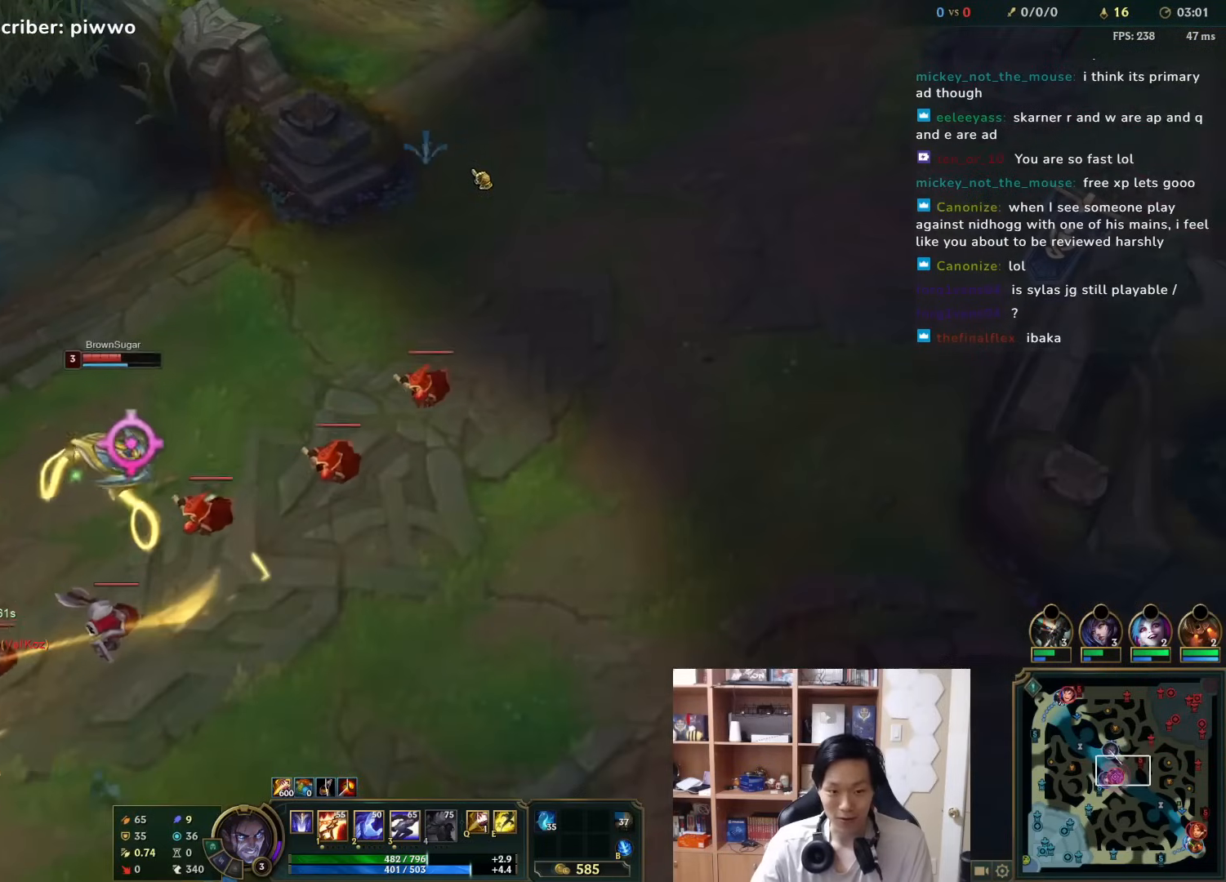
{"keys": [], "mouse": ["right"], "events": [[267, "a", "down"], [267, "mouse_right", "down"], [367, "a", "up"], [367, "mouse_right", "up"], [433, "mouse_right", "down"]]}